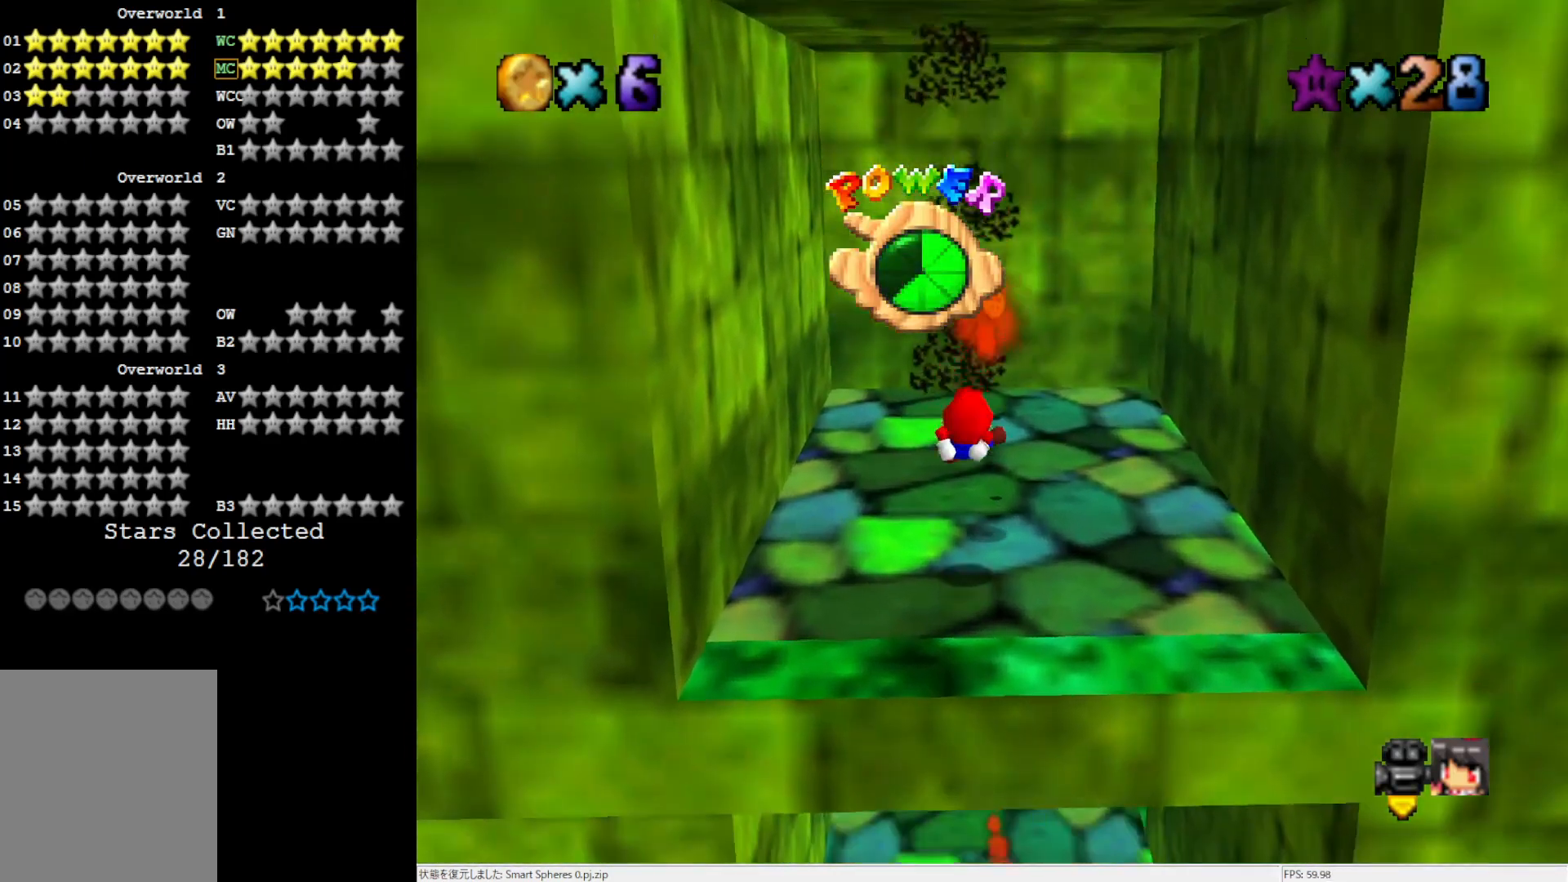
Gameplay with a controller (Nintendo layout); each line is a JSON object with the inputs held at the frame after it. "events" lists button and stick changes between this image and that frame as [ms after this image, input, new state], when the widget could be followed in between. Not read: L3 R3.
{"buttons": [], "left_stick": "up", "events": []}
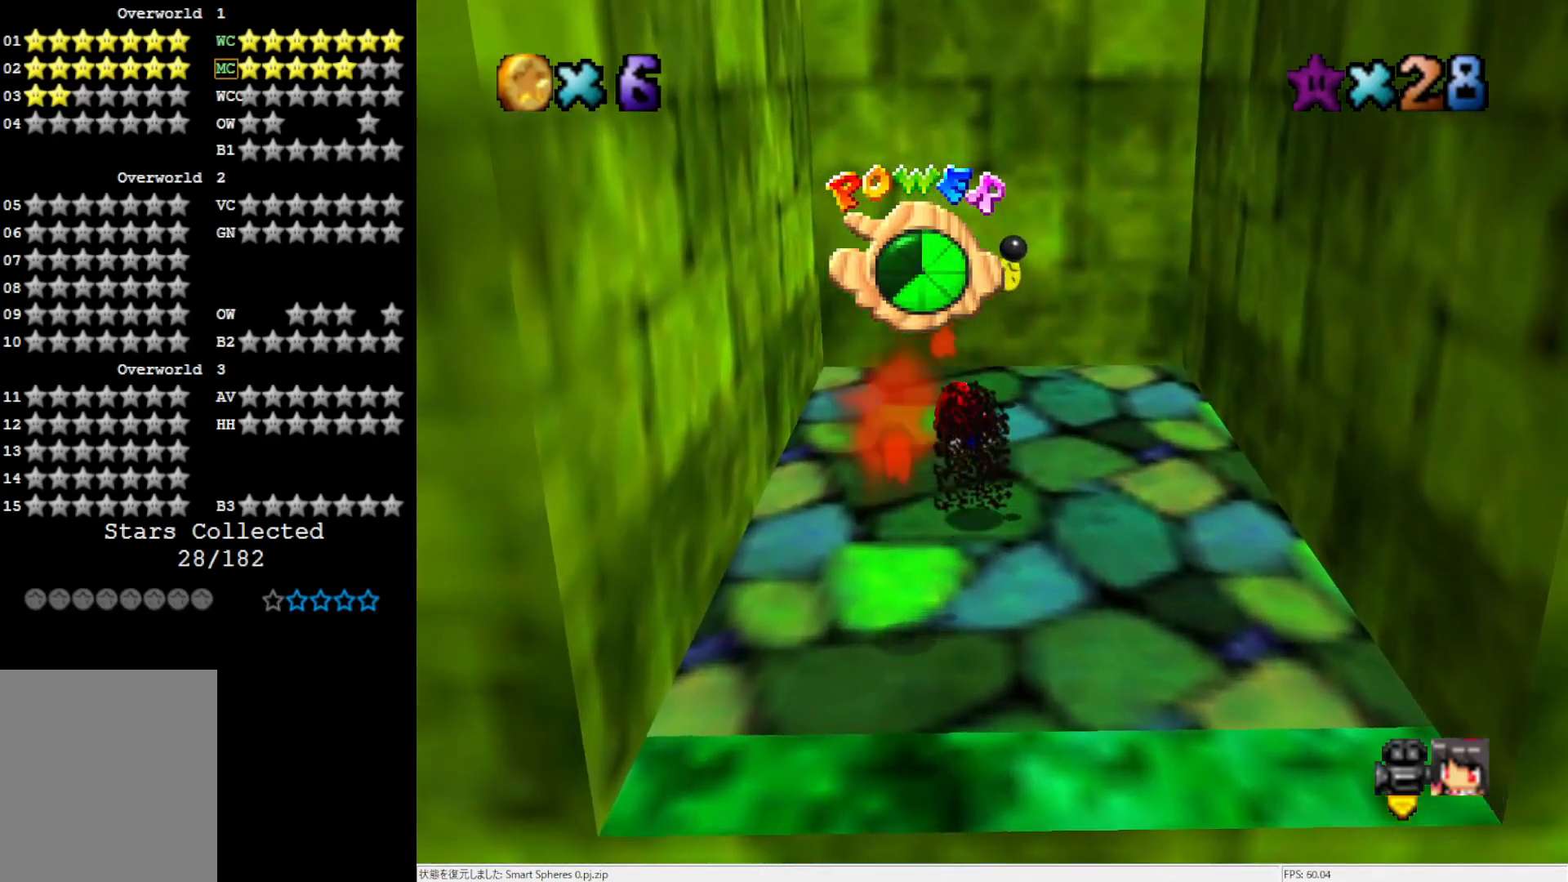
{"buttons": [], "left_stick": "center", "events": [[100, "left_stick", "center"], [300, "left_stick", "up"], [483, "left_stick", "center"]]}
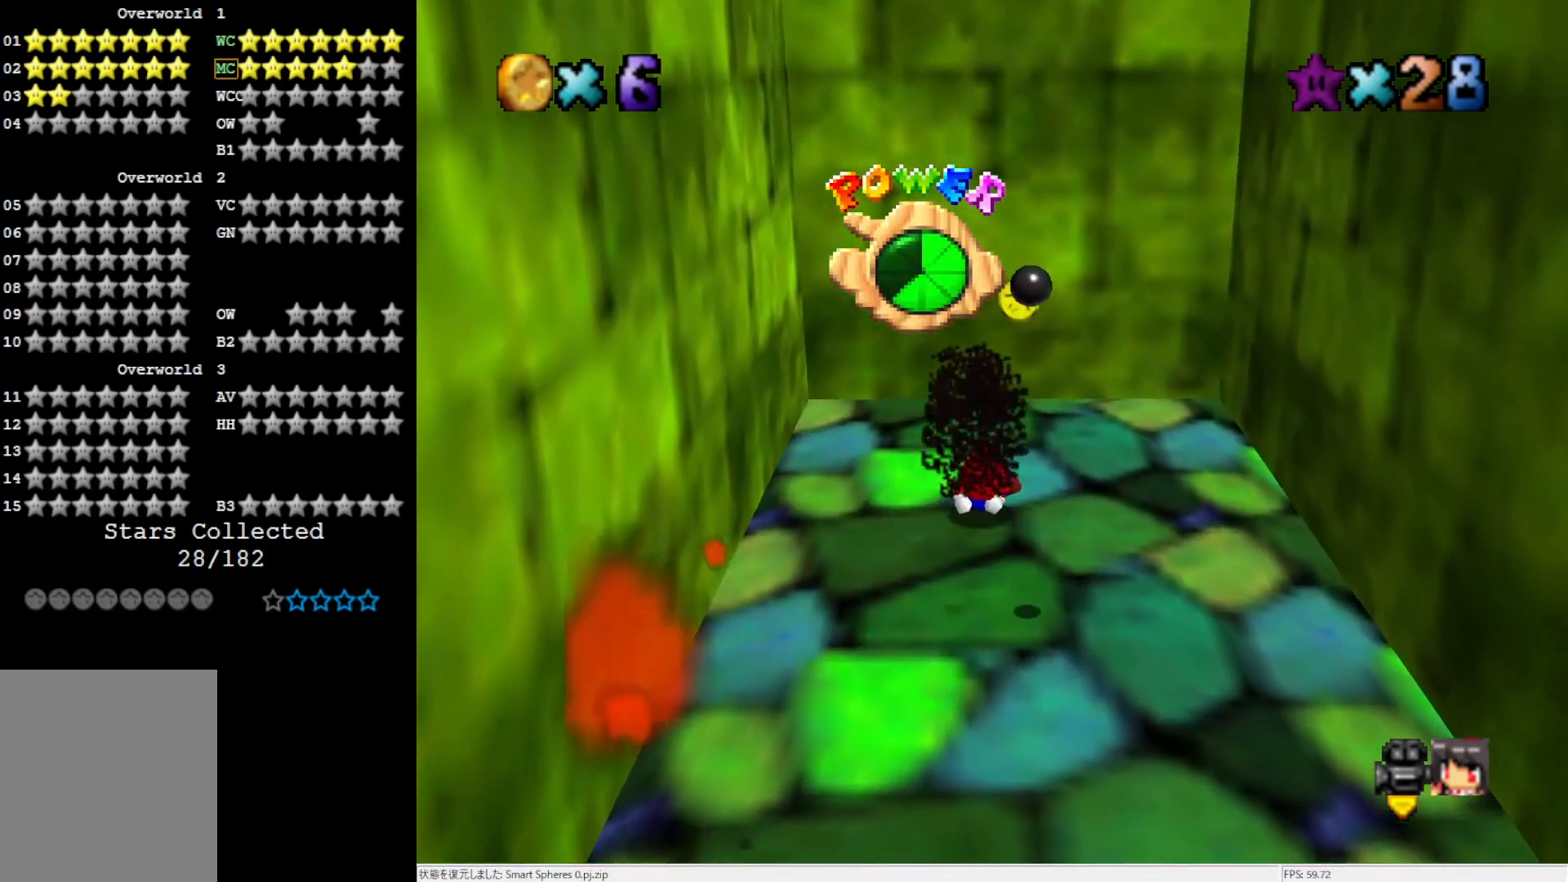
{"buttons": [], "left_stick": "center", "events": [[50, "A", "down"], [133, "left_stick", "up-right"], [250, "A", "up"], [367, "left_stick", "center"]]}
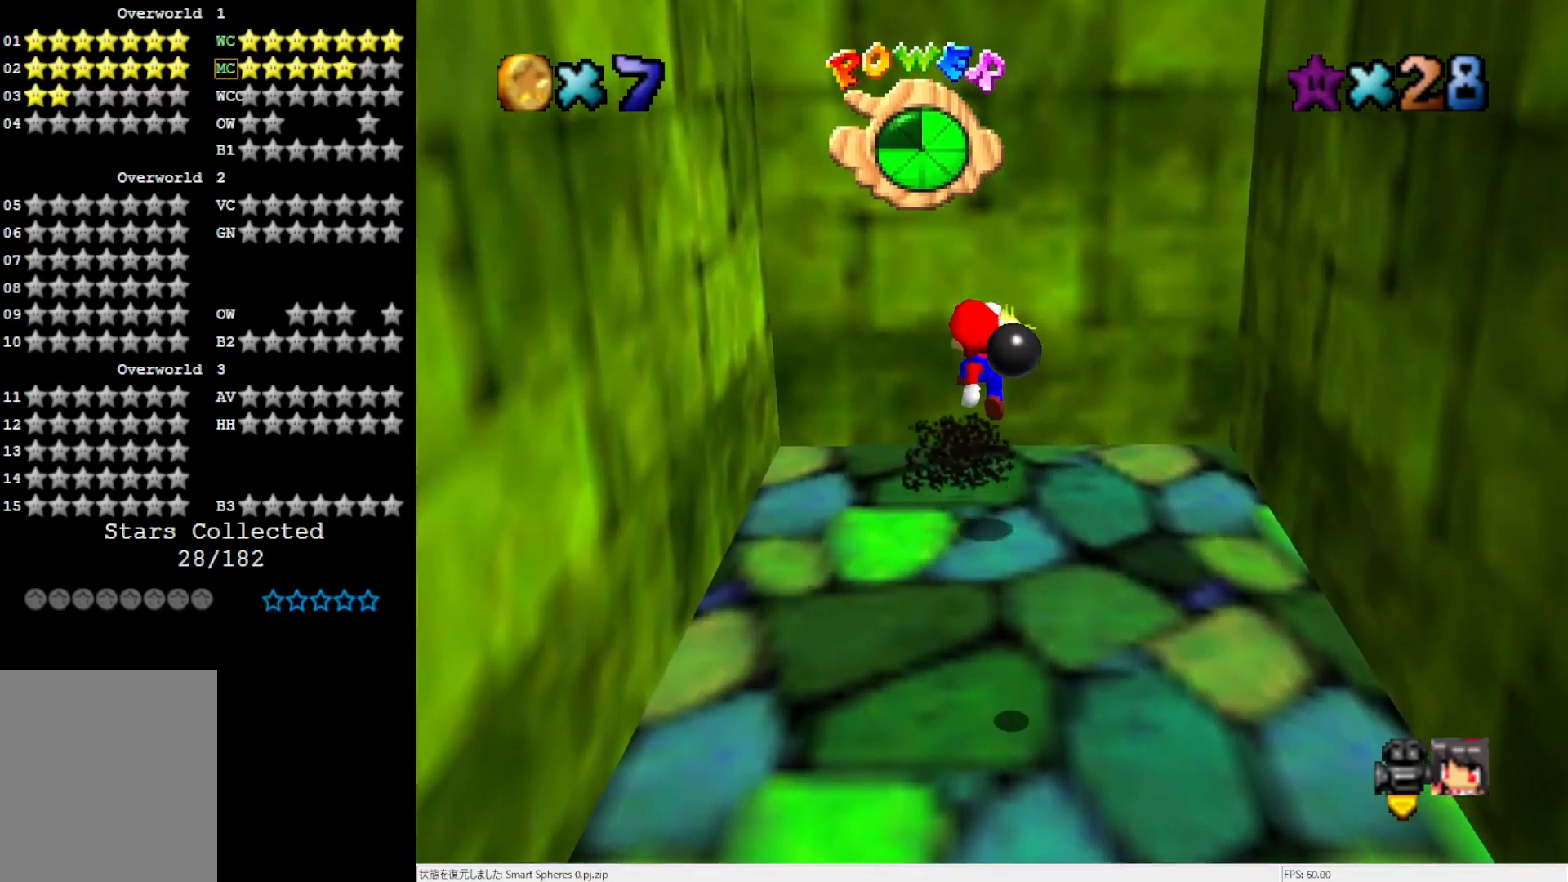
{"buttons": [], "left_stick": "center", "events": []}
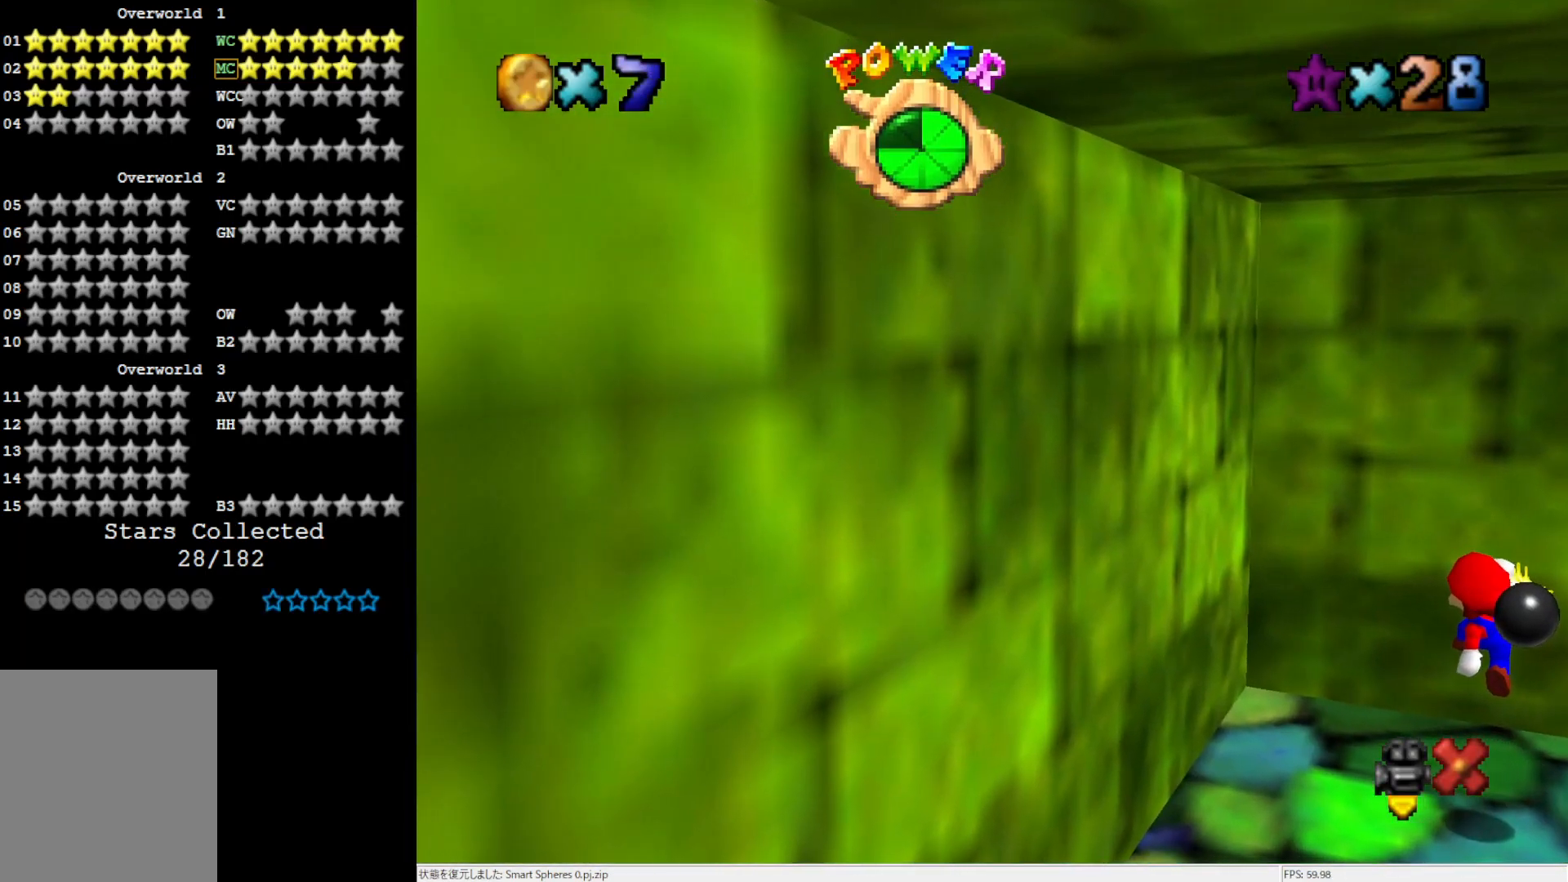
{"buttons": [], "left_stick": "center", "events": []}
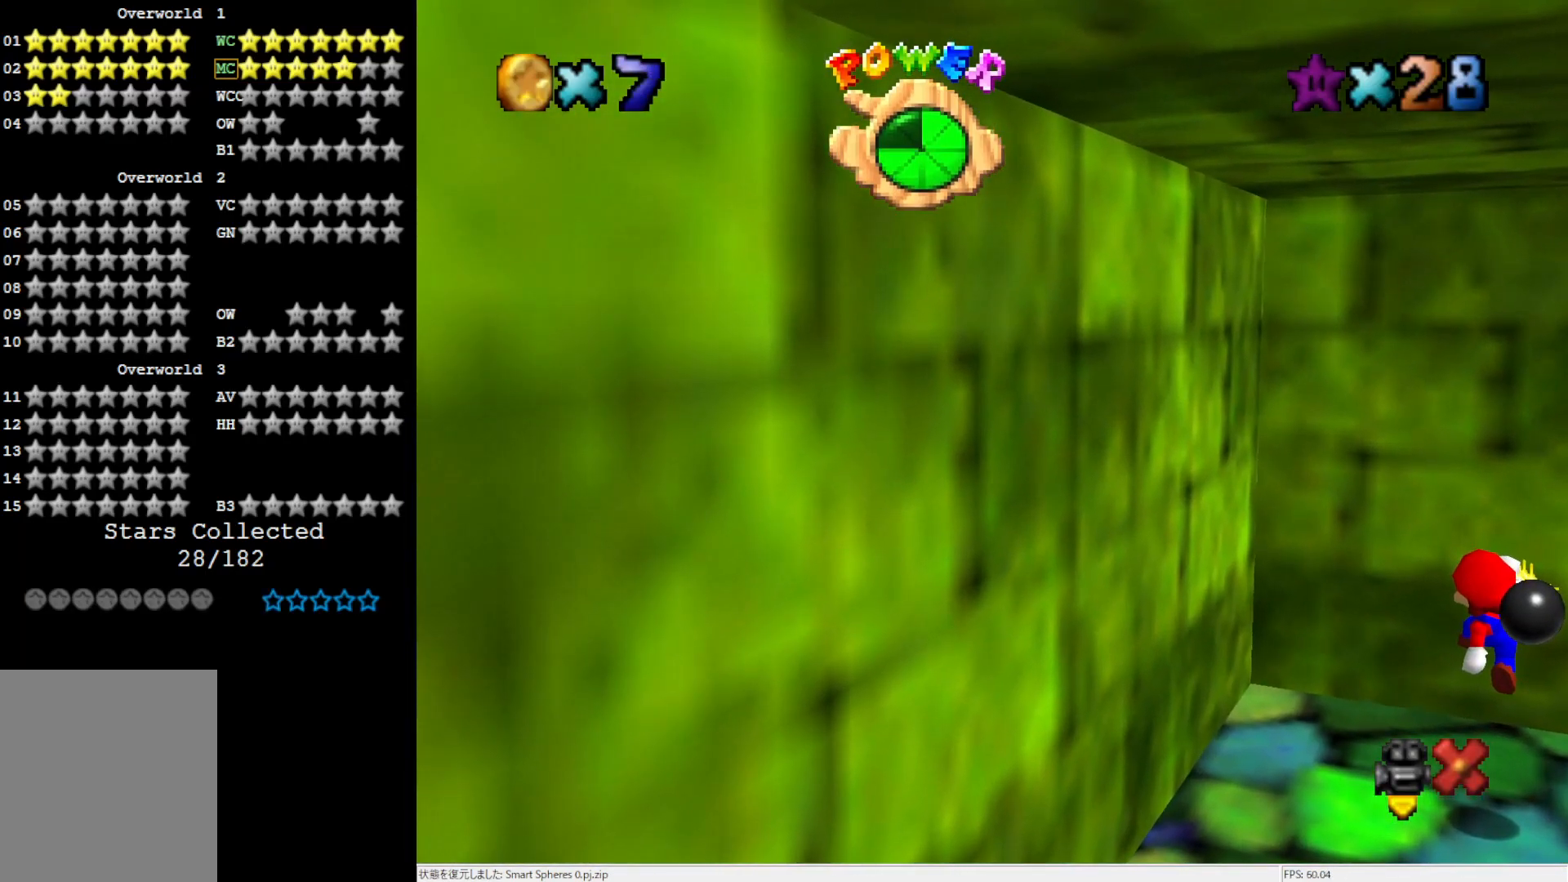
{"buttons": [], "left_stick": "center", "events": []}
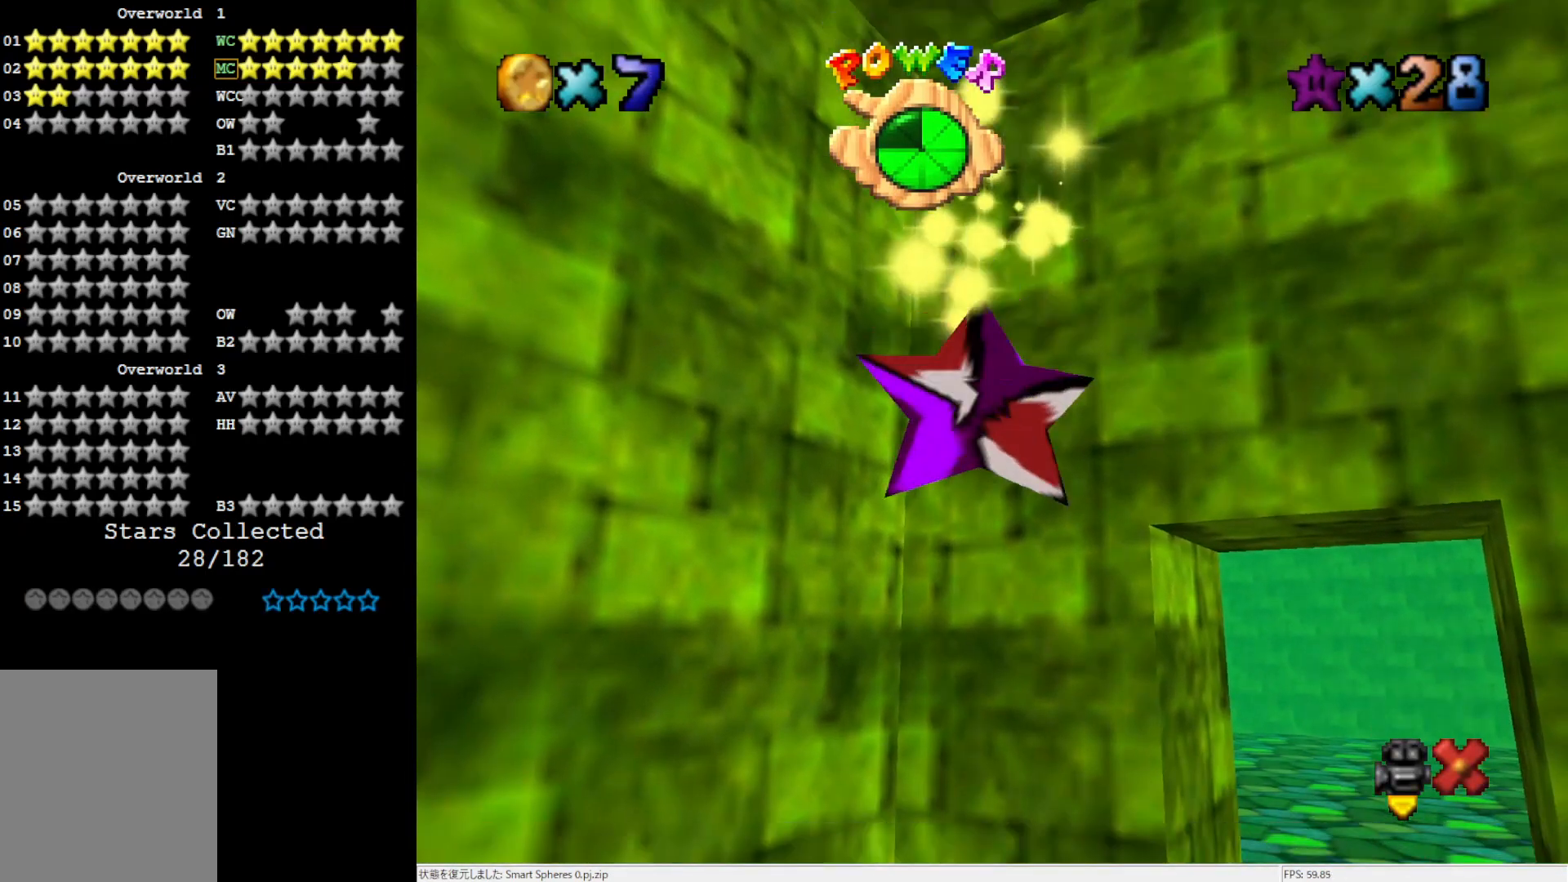
{"buttons": [], "left_stick": "center", "events": []}
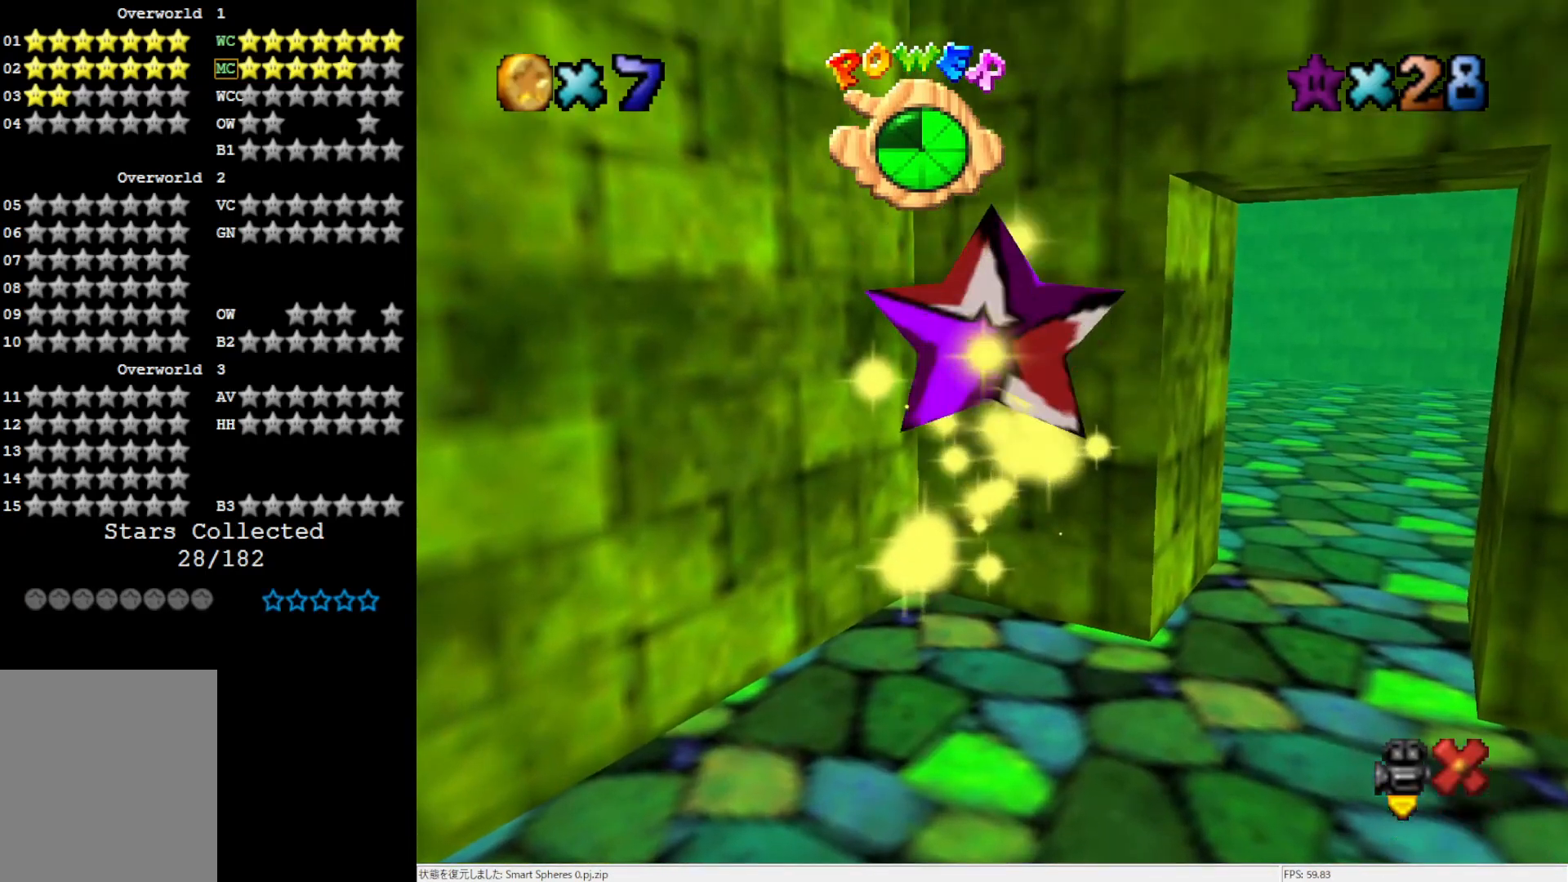
{"buttons": [], "left_stick": "center", "events": []}
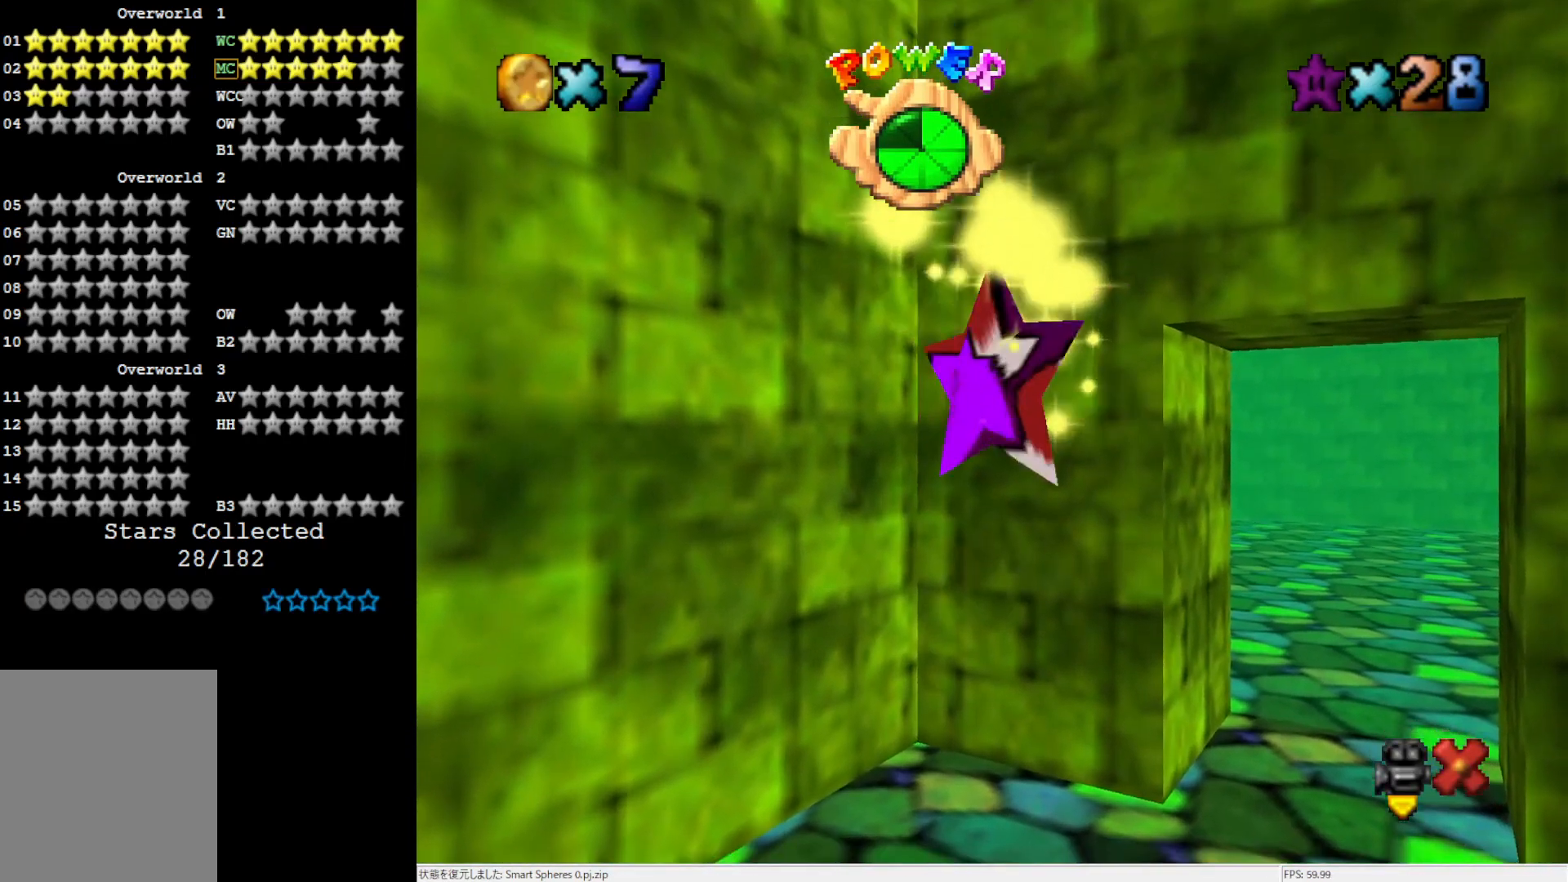
{"buttons": [], "left_stick": "center", "events": []}
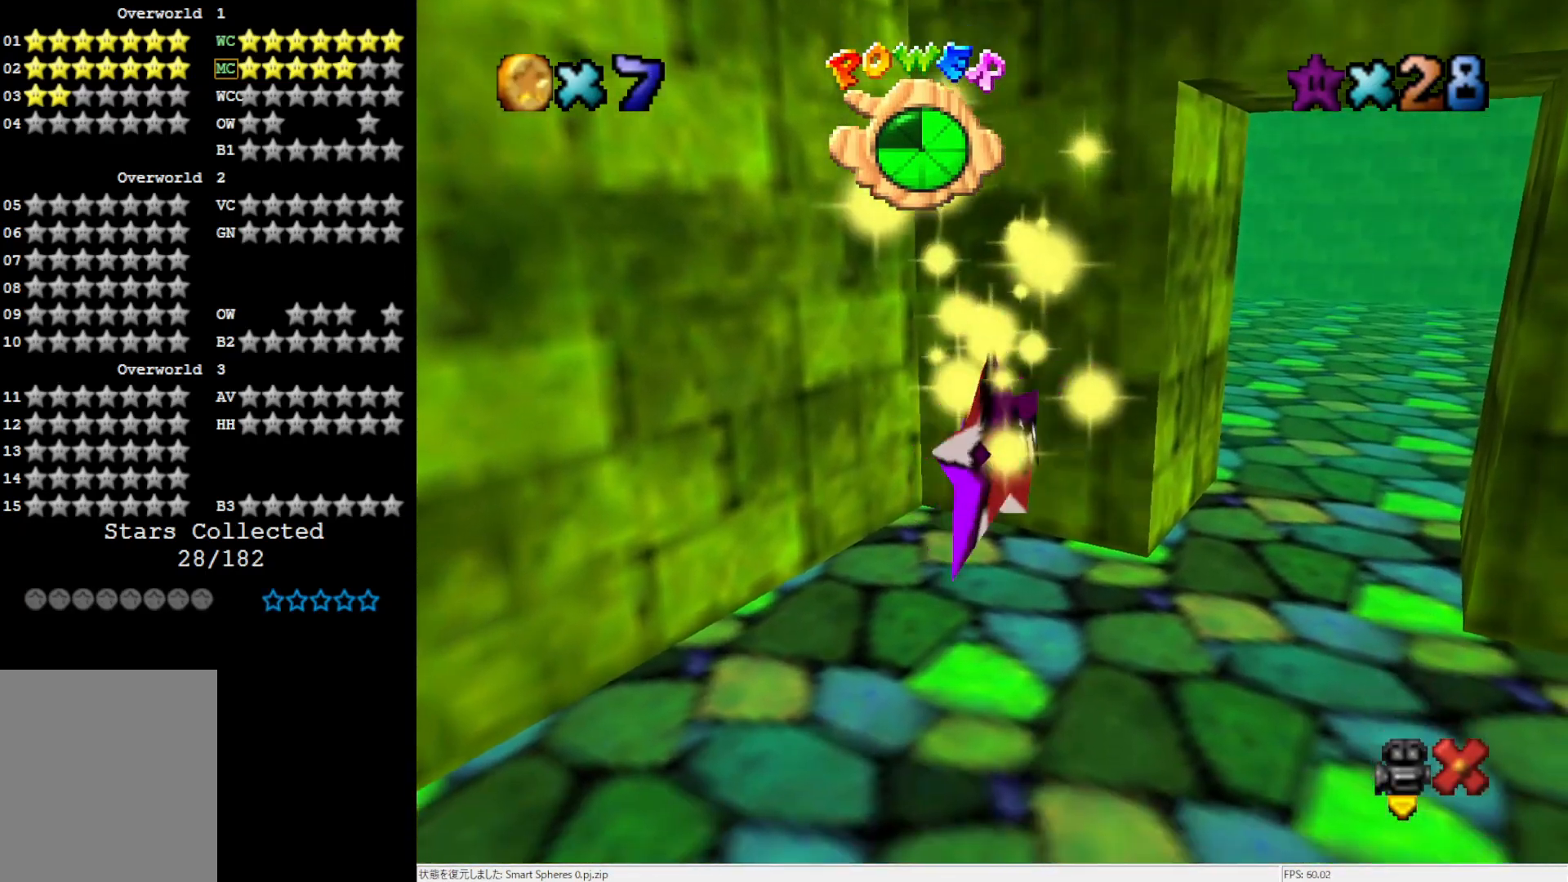
{"buttons": [], "left_stick": "center", "events": []}
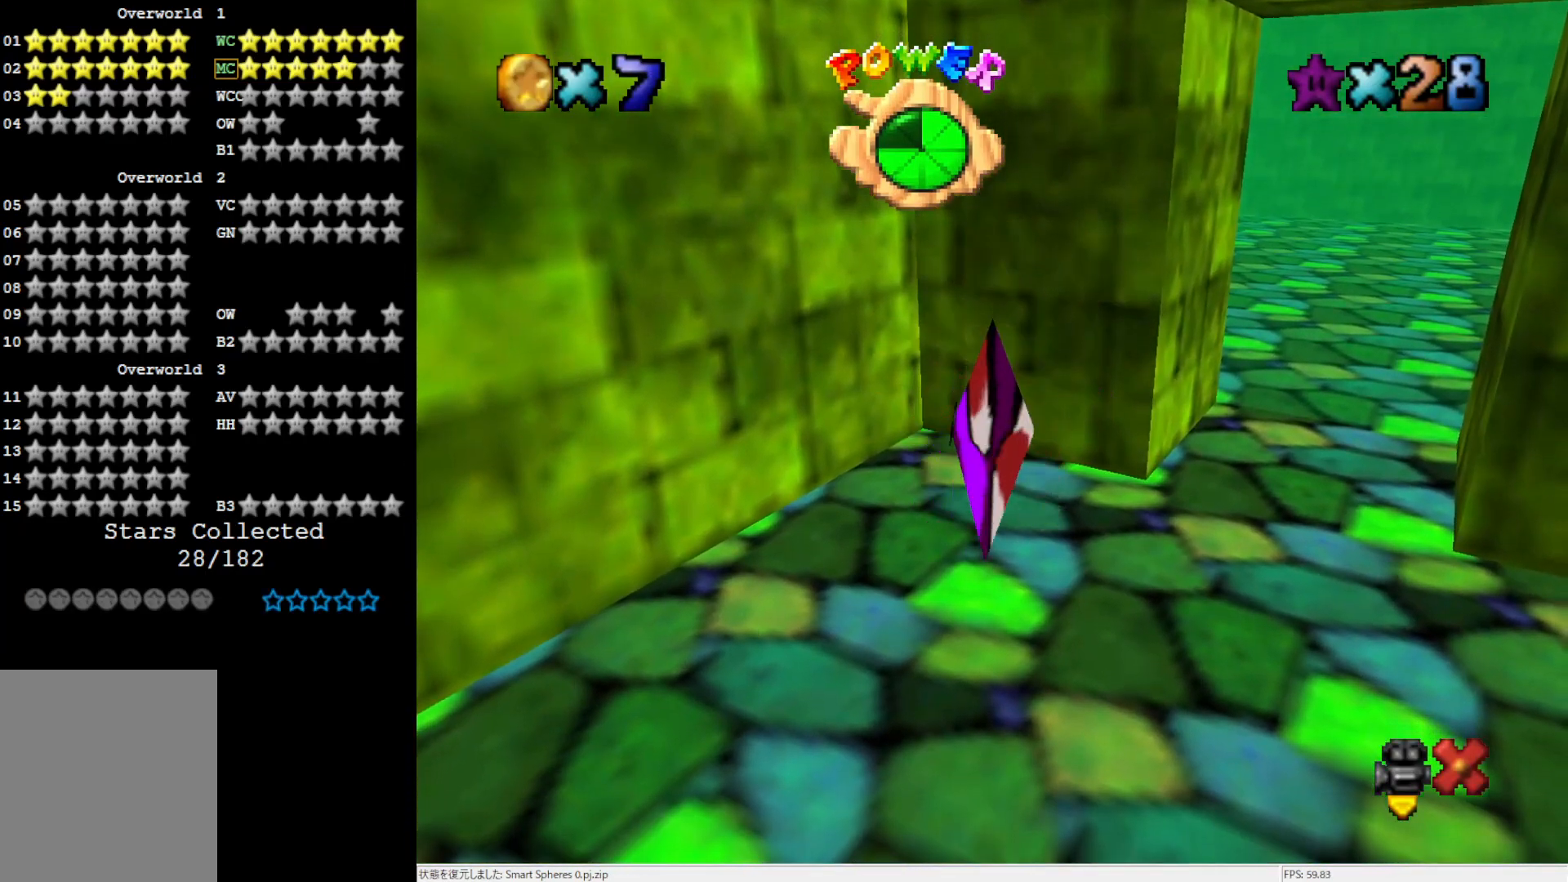
{"buttons": [], "left_stick": "center", "events": []}
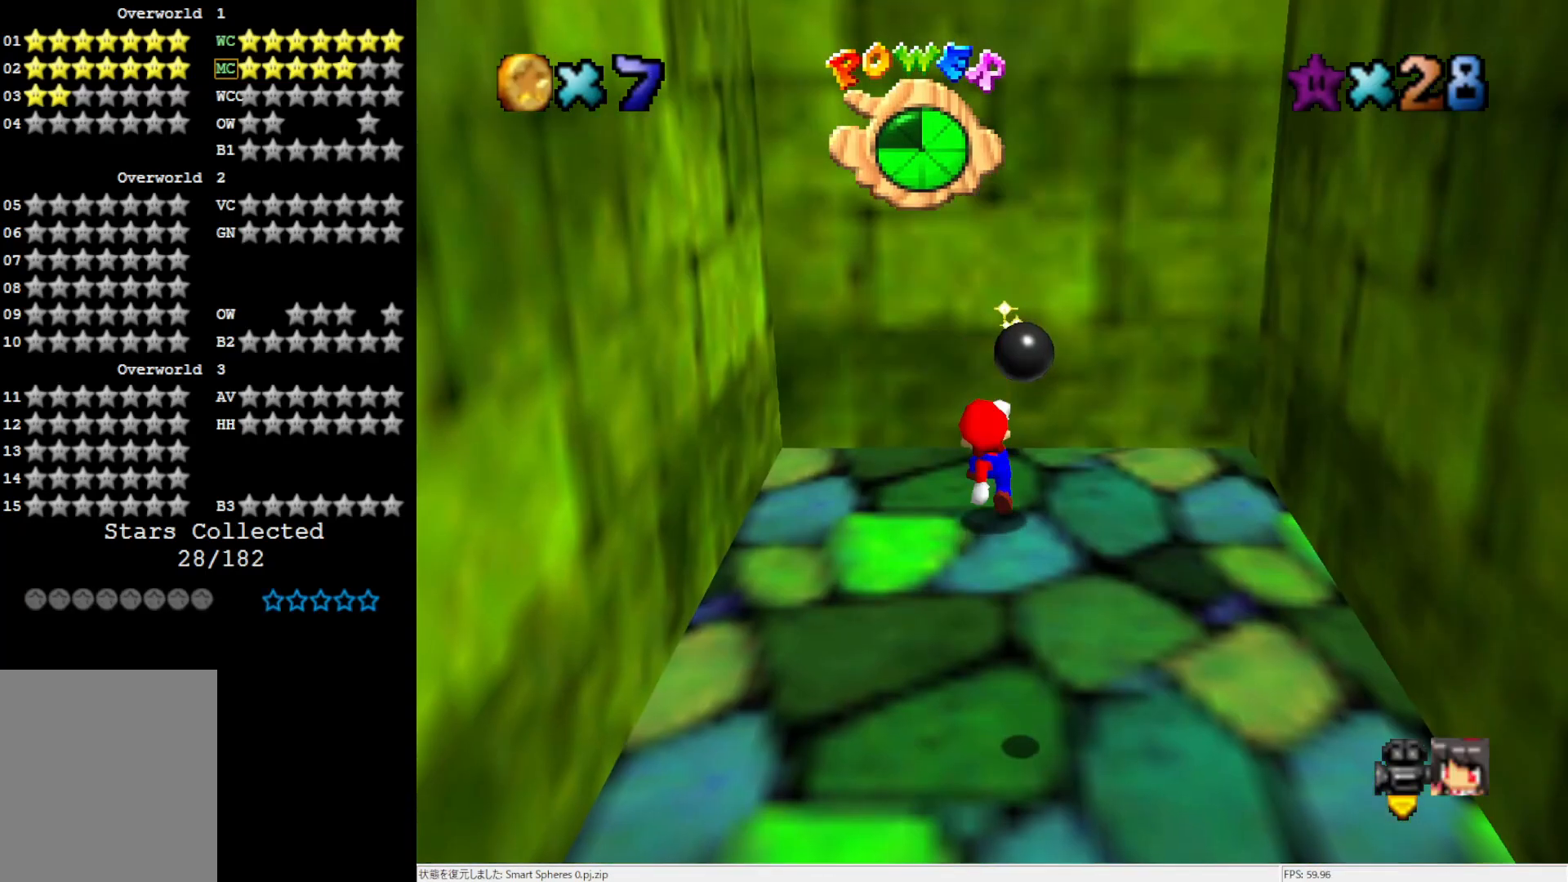
{"buttons": [], "left_stick": "left", "events": [[283, "C_RIGHT", "down"], [383, "left_stick", "left"], [417, "C_RIGHT", "up"]]}
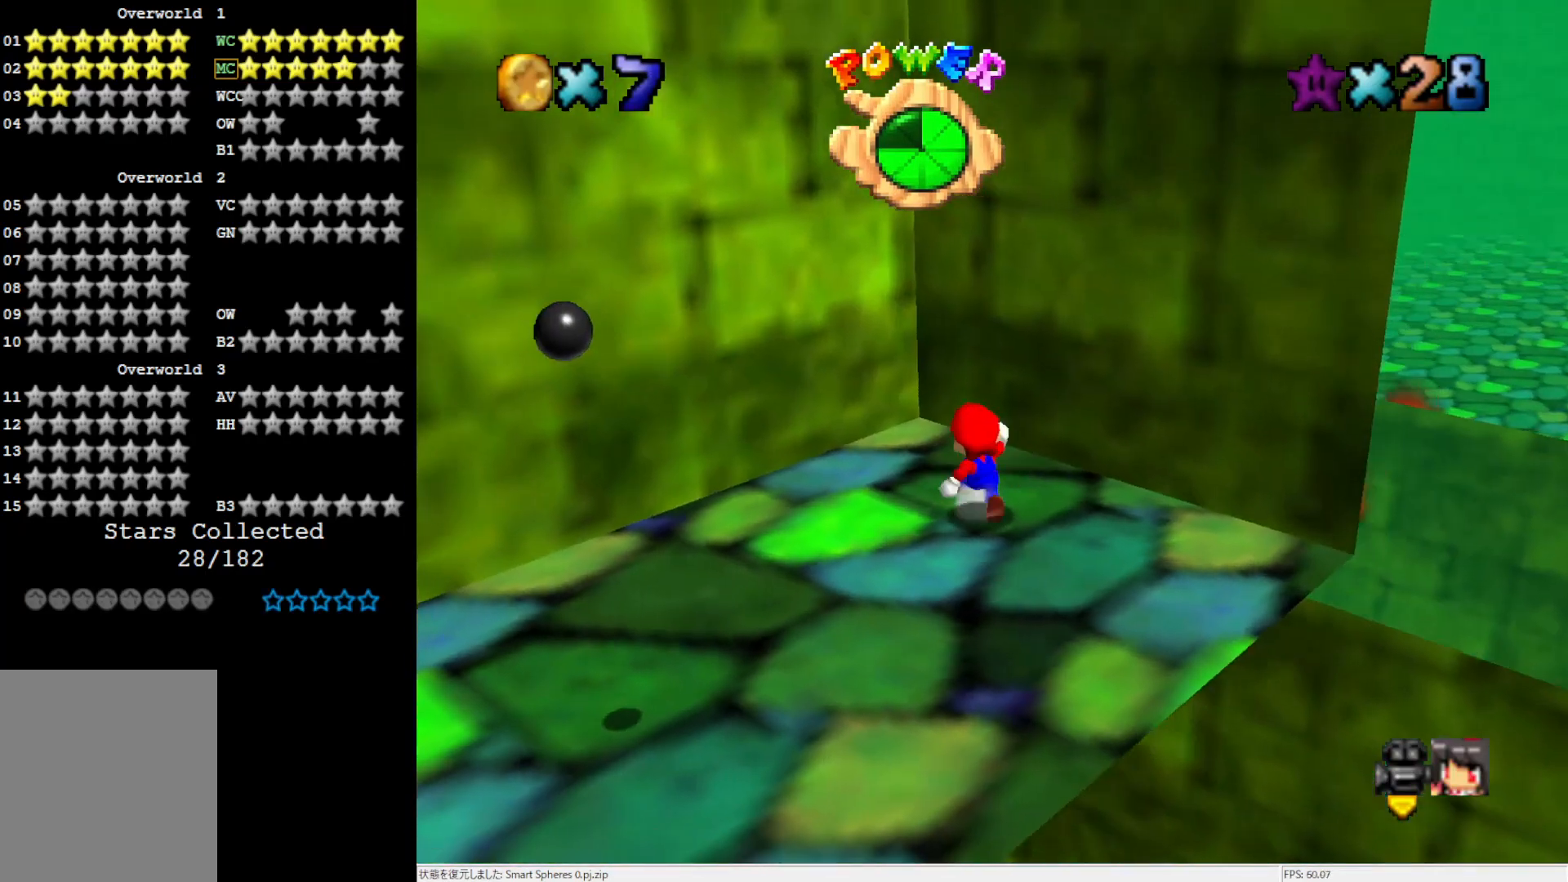
{"buttons": [], "left_stick": "left", "events": [[300, "C_RIGHT", "down"], [350, "left_stick", "down-left"], [417, "C_RIGHT", "up"], [483, "left_stick", "left"]]}
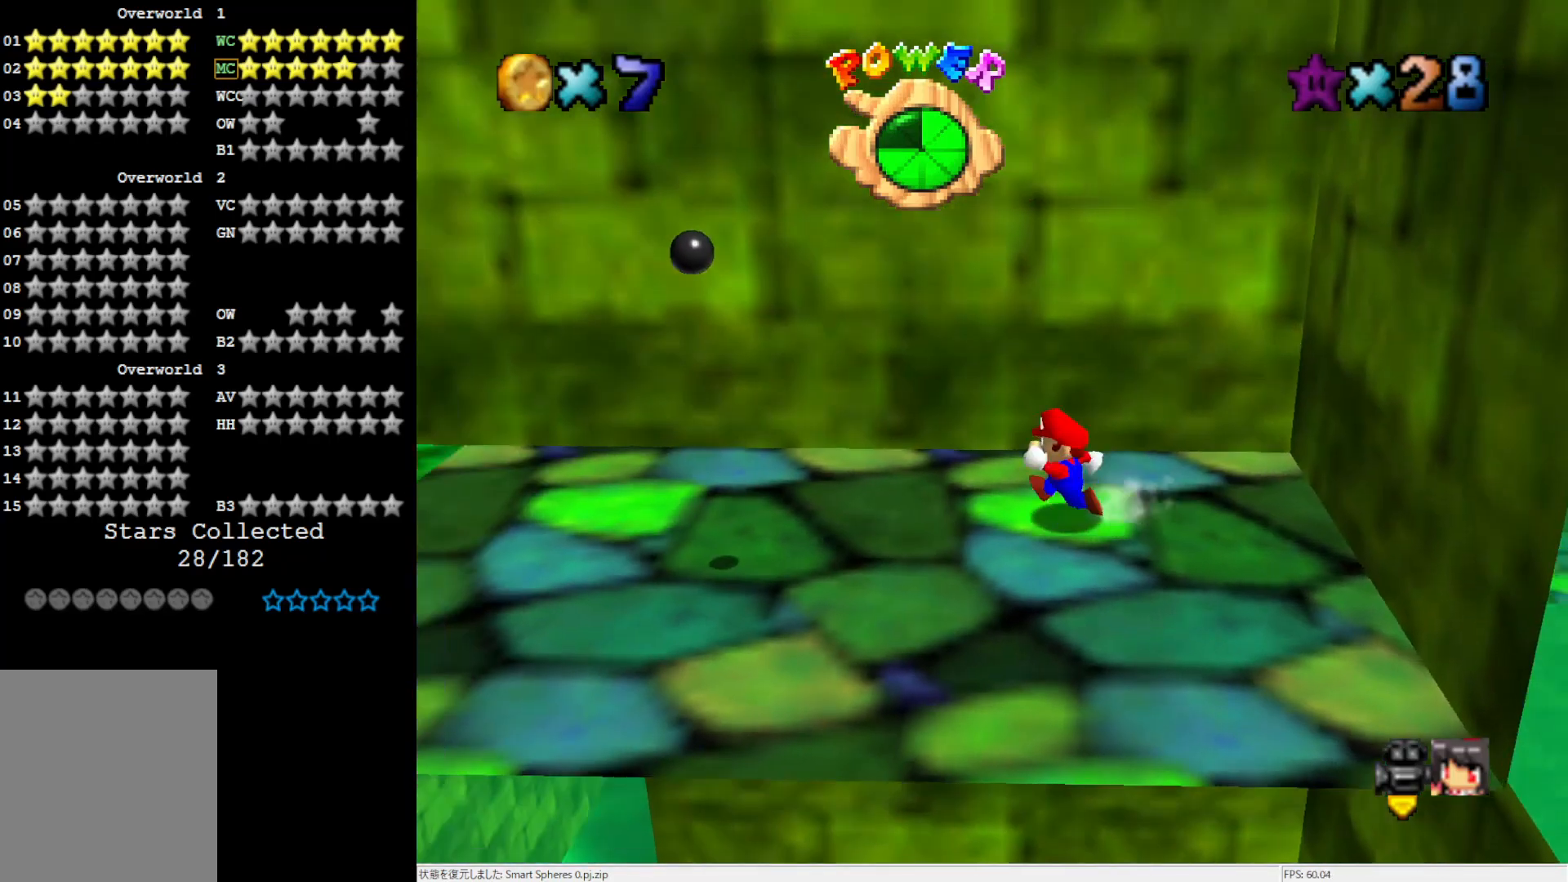
{"buttons": [], "left_stick": "left", "events": []}
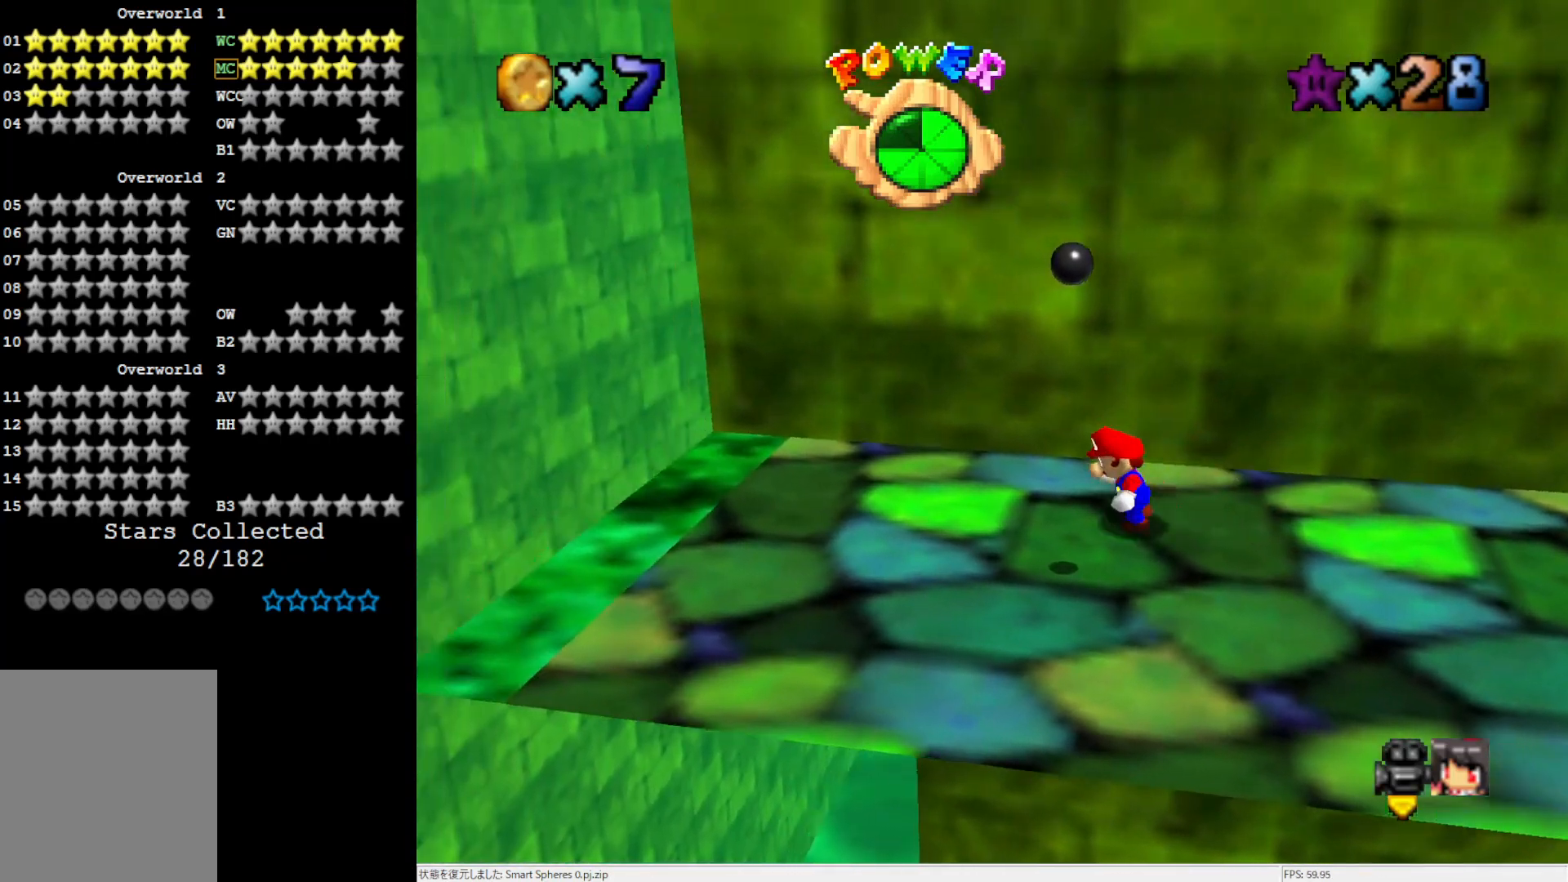
{"buttons": [], "left_stick": "center", "events": [[450, "left_stick", "center"]]}
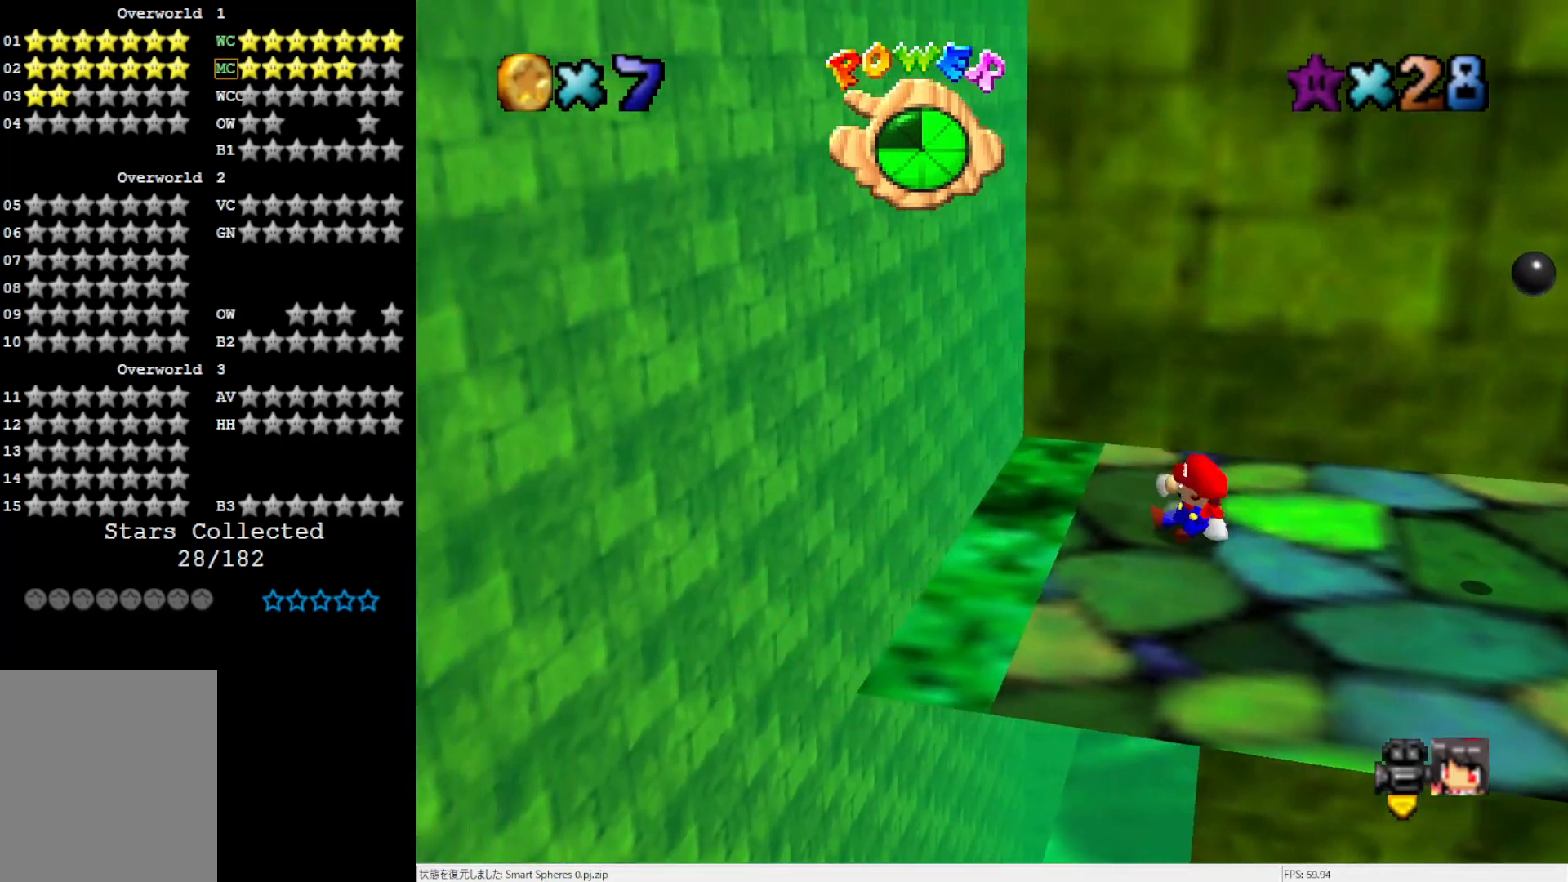
{"buttons": ["A"], "left_stick": "down-right", "events": [[333, "A", "down"], [333, "left_stick", "up-right"], [500, "left_stick", "down-right"]]}
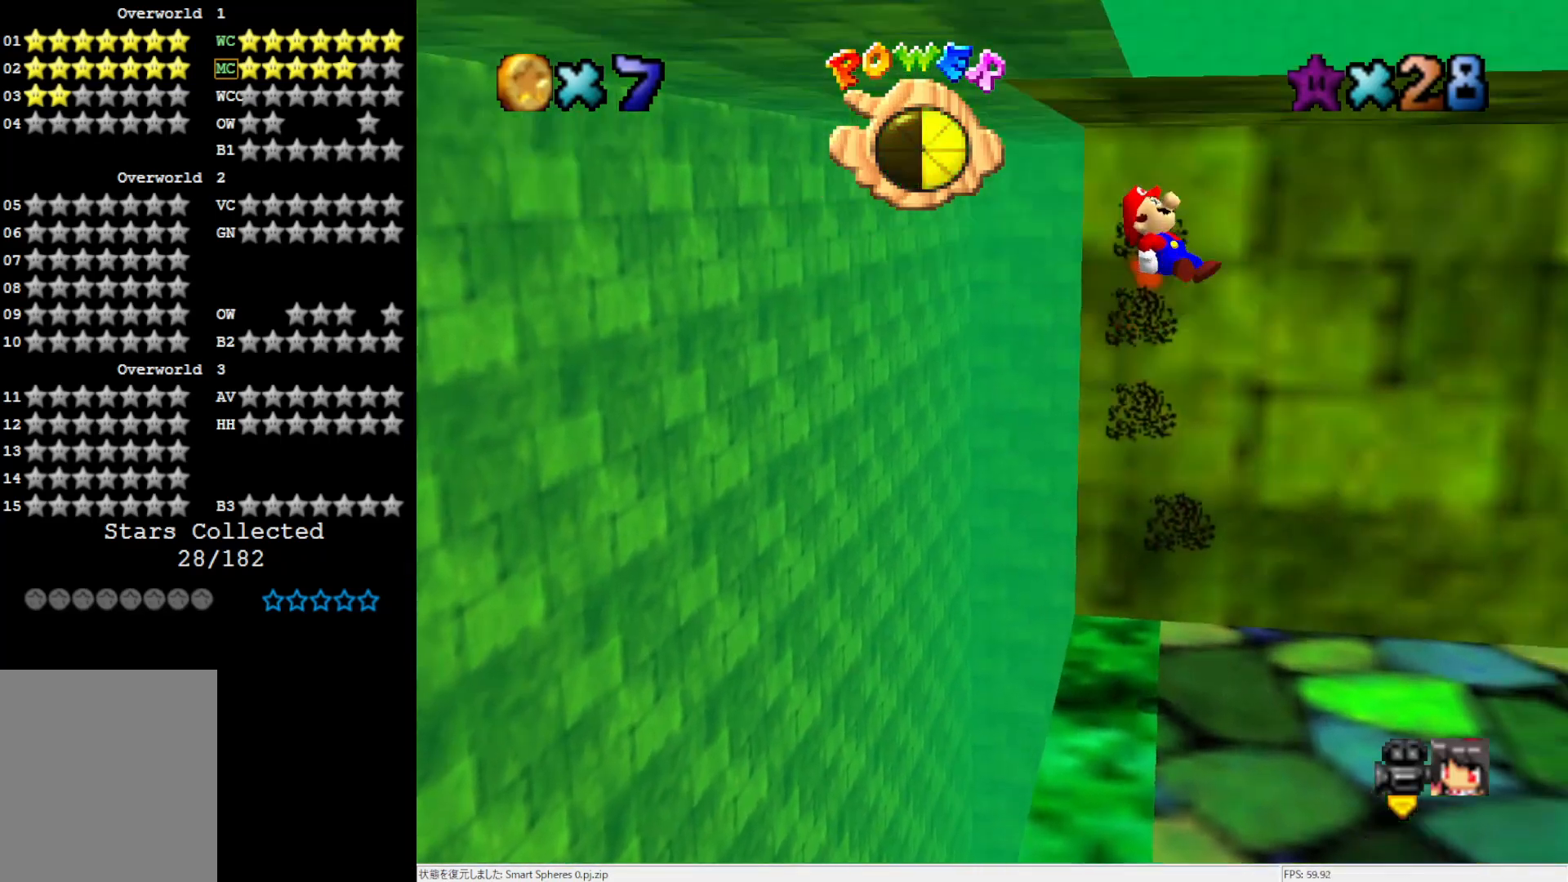
{"buttons": [], "left_stick": "right", "events": [[33, "left_stick", "center"], [250, "A", "up"], [350, "left_stick", "right"]]}
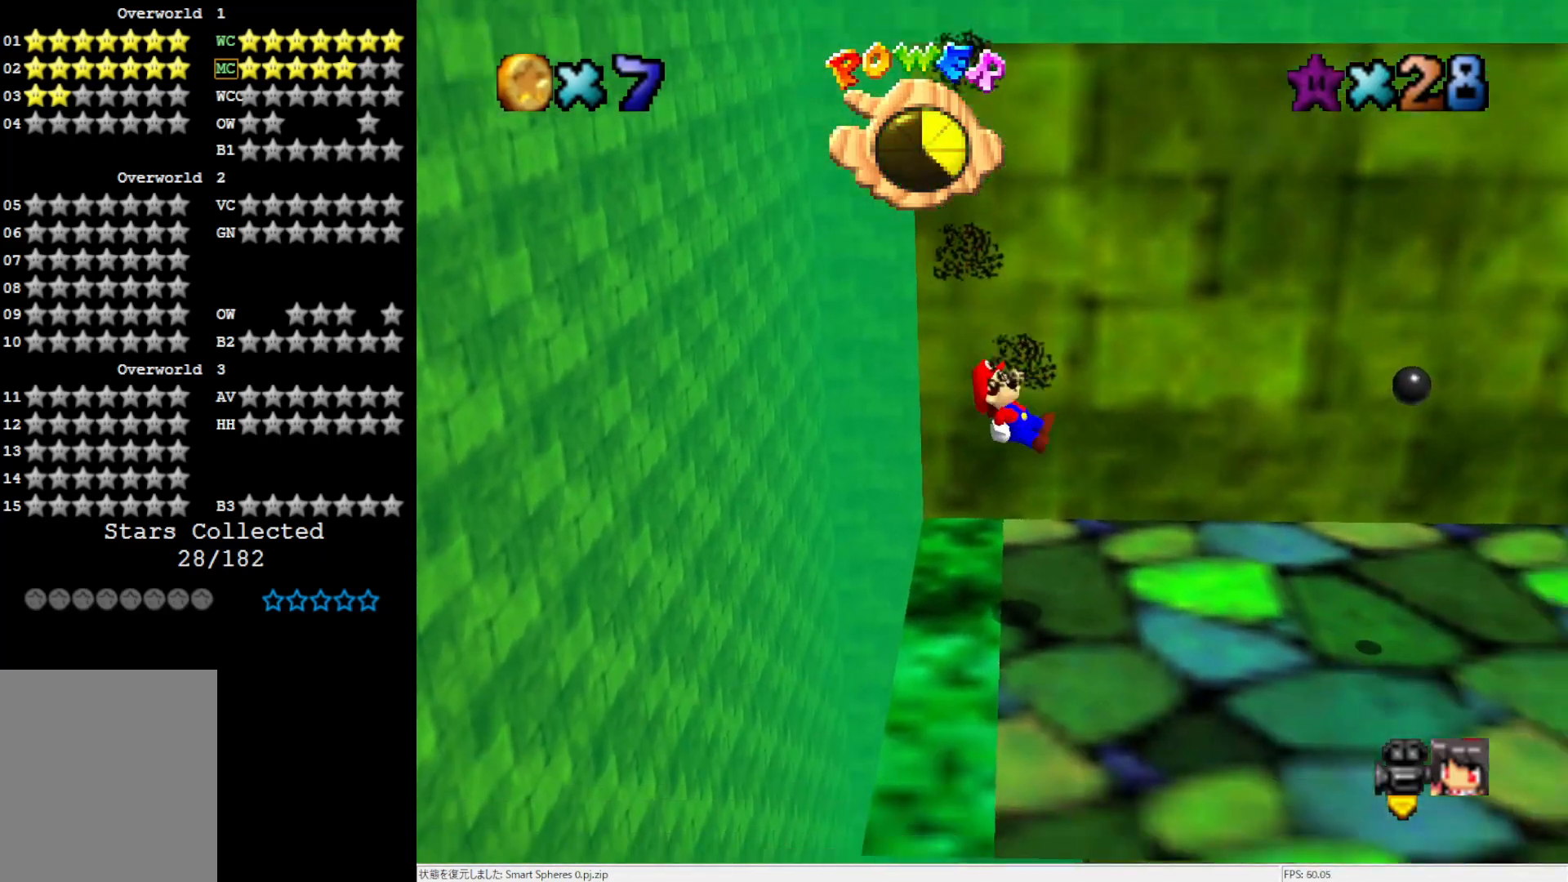
{"buttons": [], "left_stick": "center", "events": [[17, "left_stick", "center"], [217, "left_stick", "up"], [350, "left_stick", "center"]]}
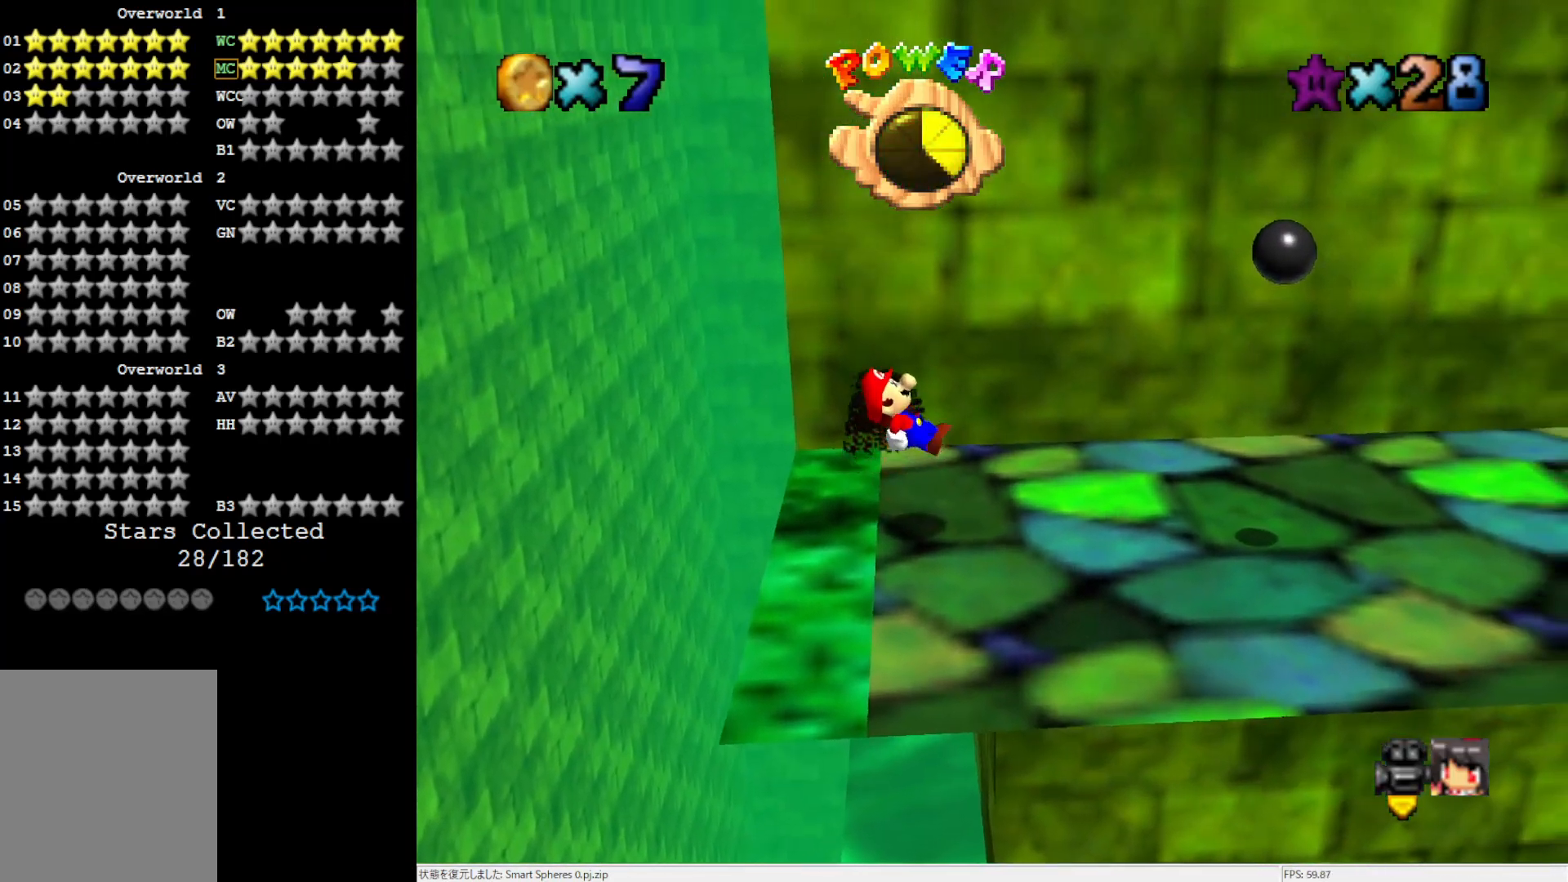
{"buttons": [], "left_stick": "up-right", "events": [[33, "left_stick", "up-right"]]}
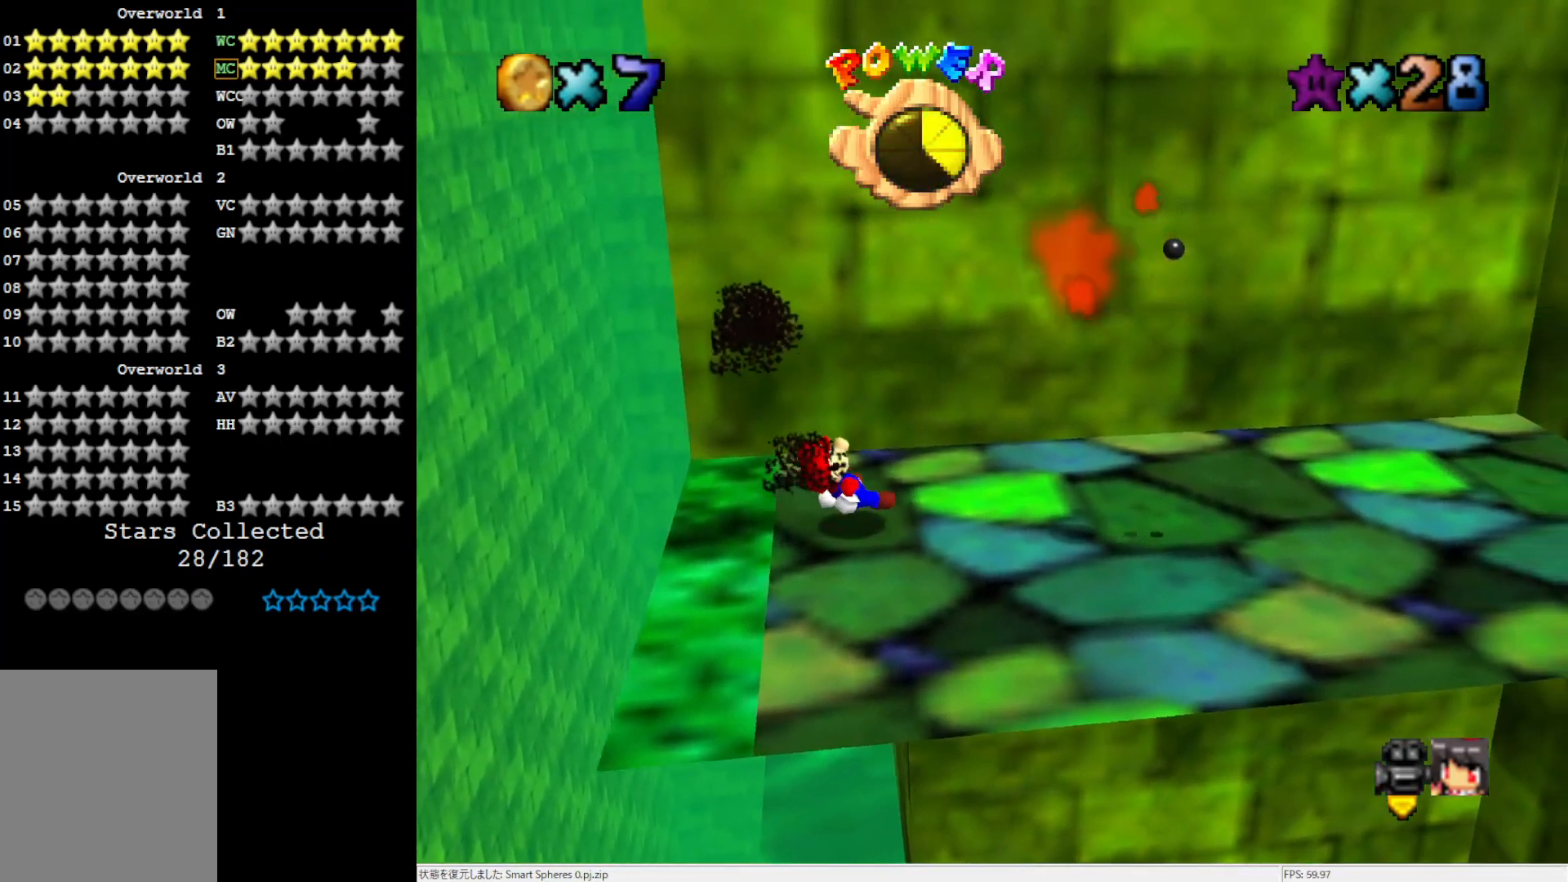
{"buttons": [], "left_stick": "right", "events": [[450, "left_stick", "right"]]}
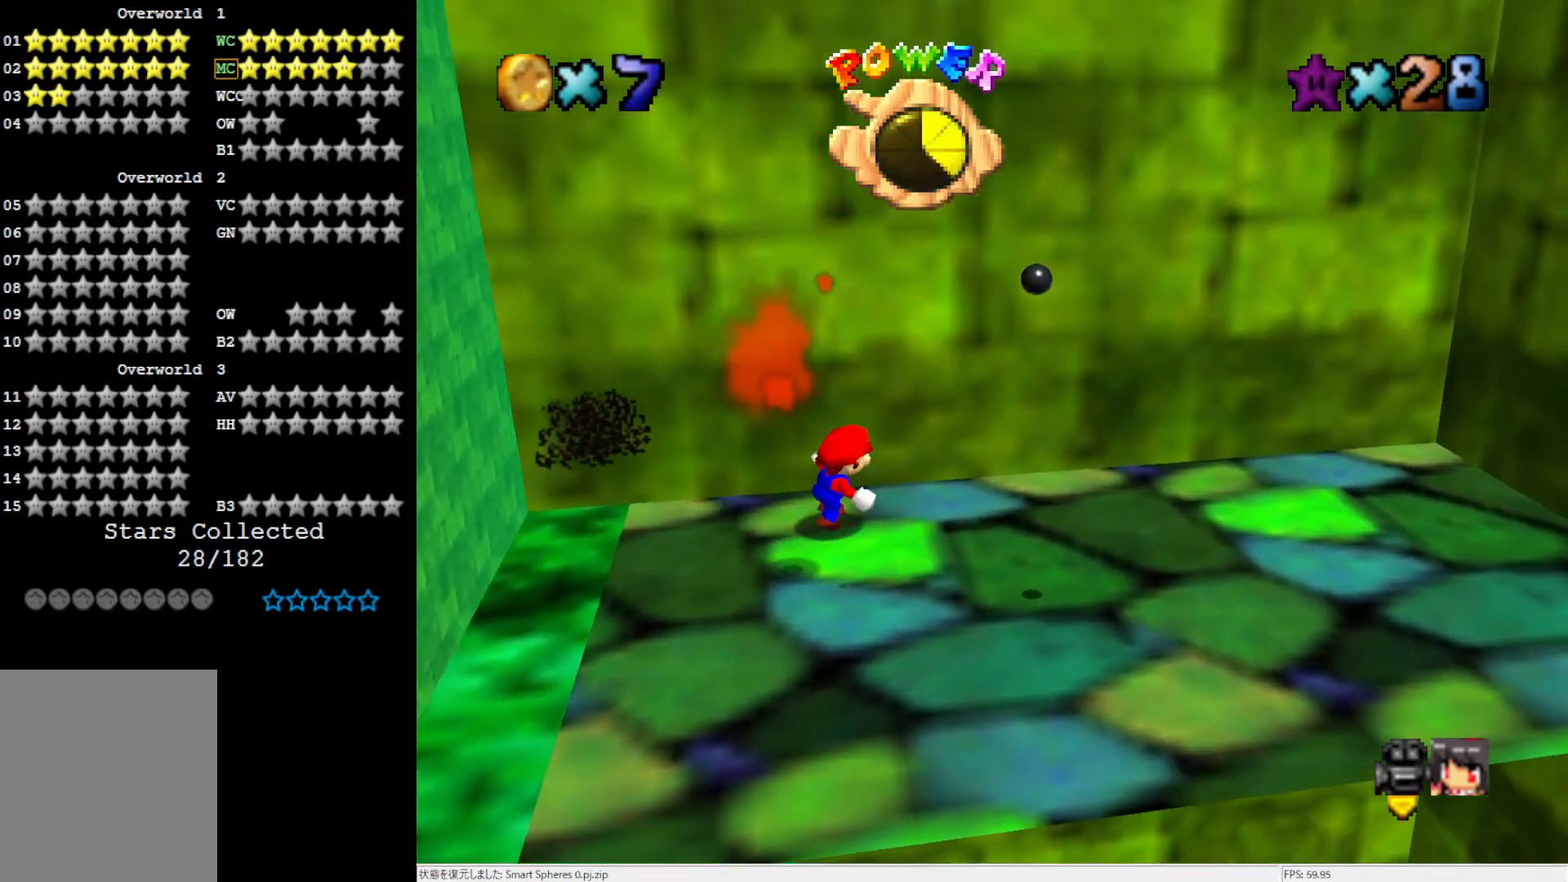
{"buttons": [], "left_stick": "down-left", "events": [[17, "left_stick", "down-right"], [150, "left_stick", "down"], [383, "left_stick", "down-left"]]}
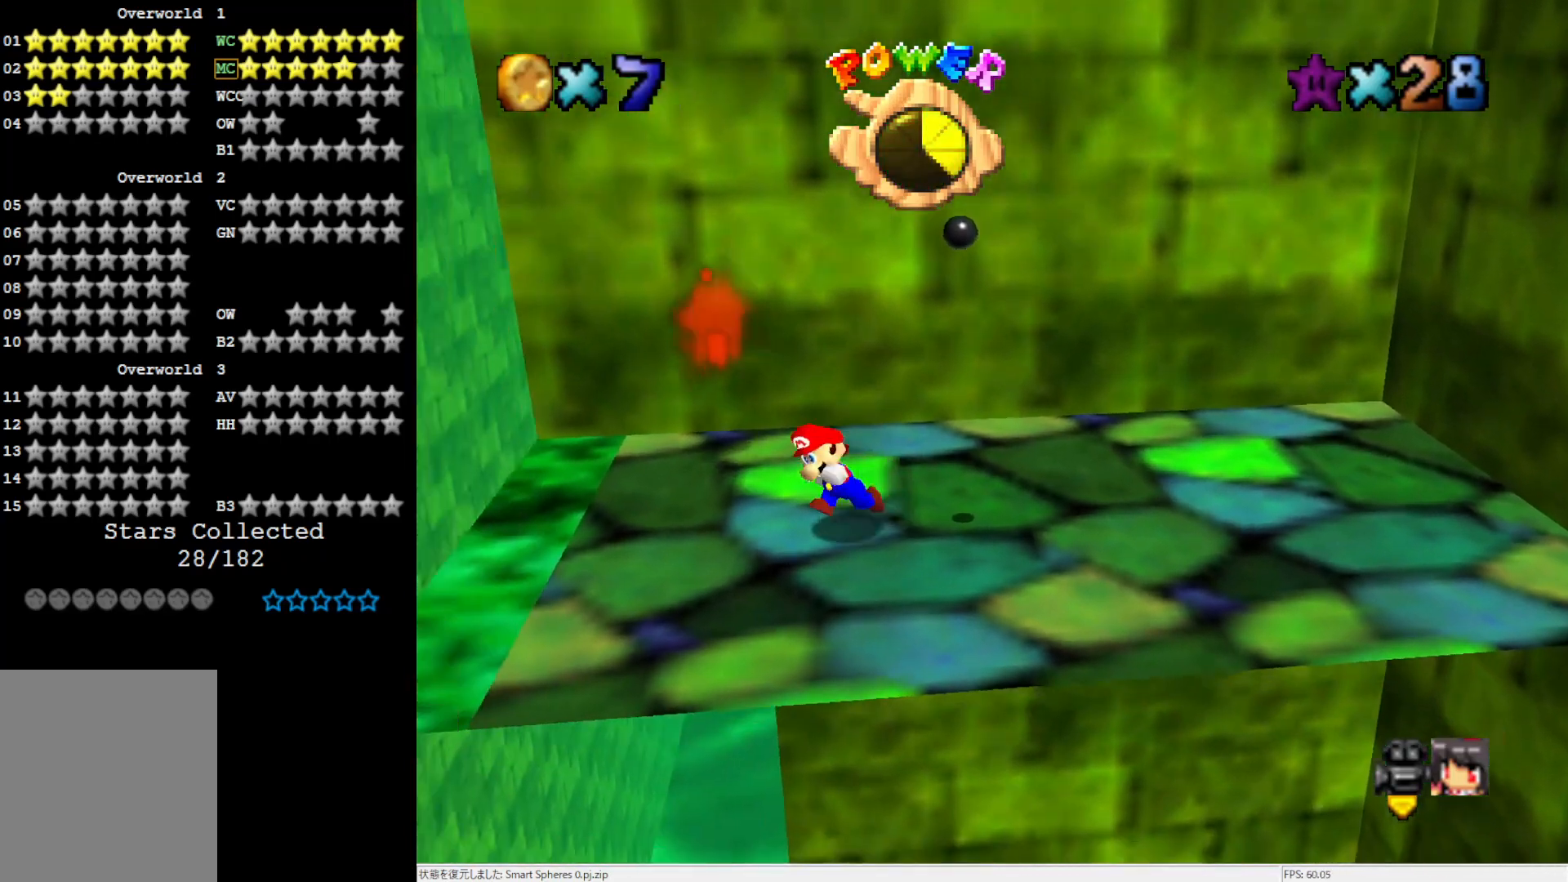
{"buttons": ["A"], "left_stick": "right", "events": [[150, "left_stick", "center"], [317, "A", "down"], [350, "left_stick", "up-right"], [417, "left_stick", "right"]]}
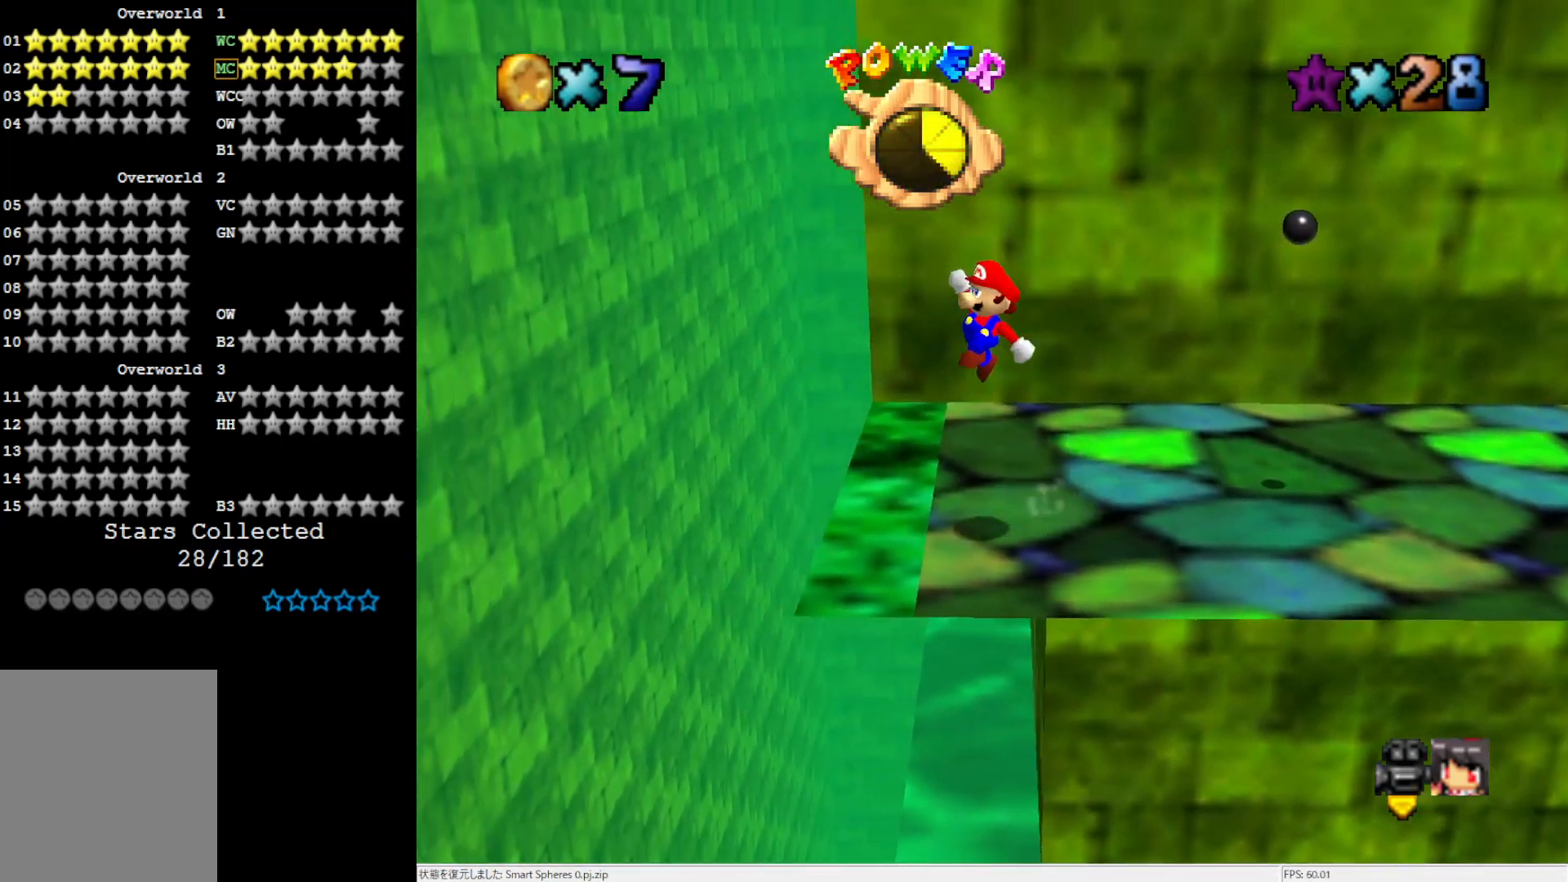
{"buttons": [], "left_stick": "left", "events": [[183, "A", "up"], [217, "left_stick", "center"], [417, "left_stick", "left"]]}
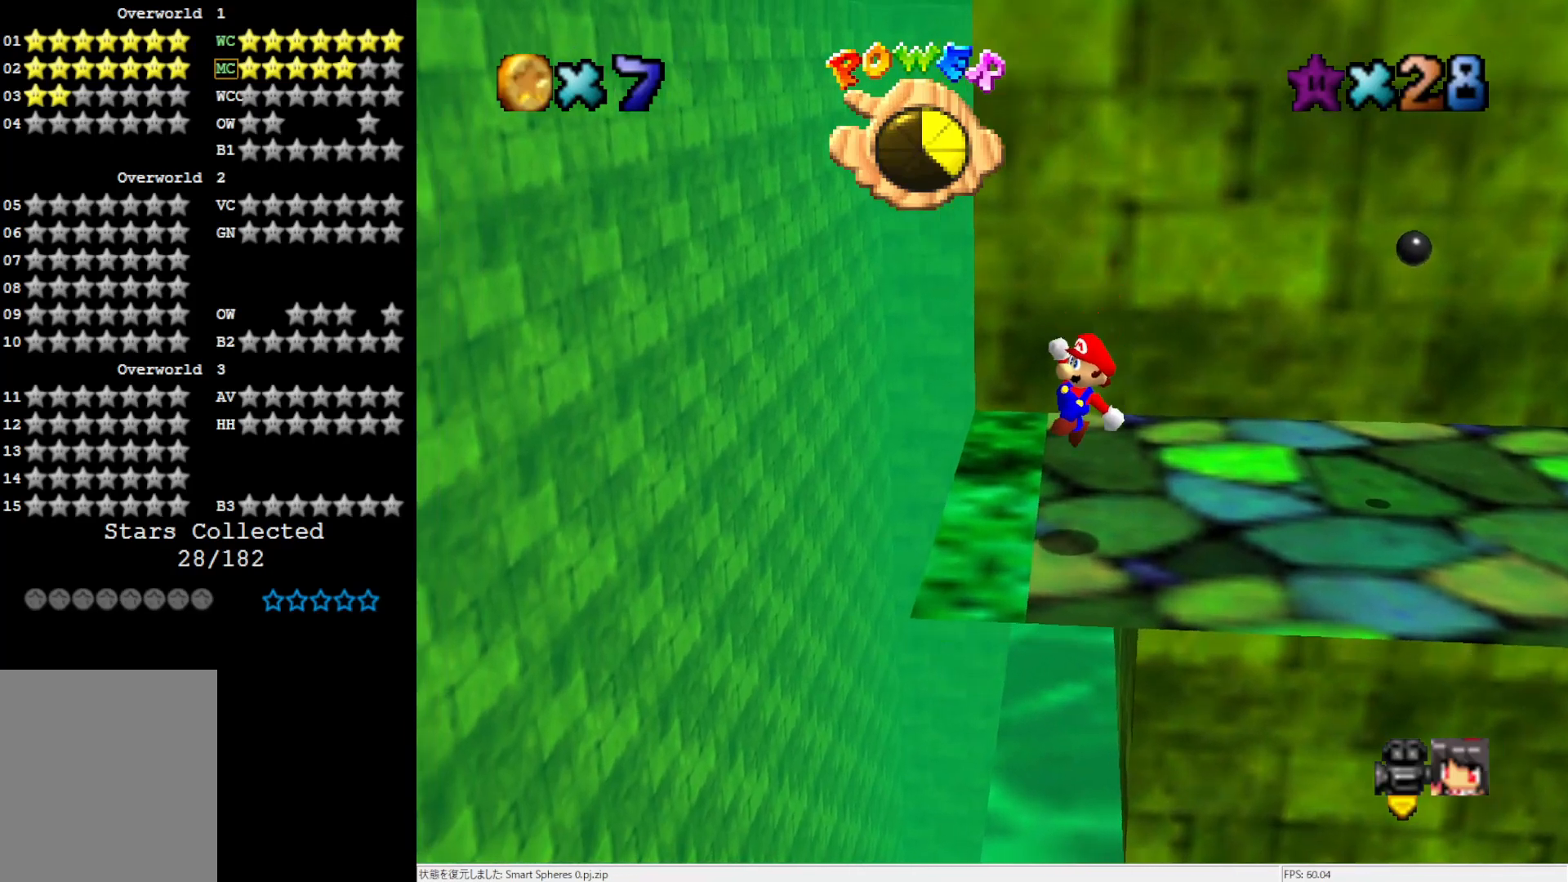
{"buttons": [], "left_stick": "center", "events": [[17, "left_stick", "center"]]}
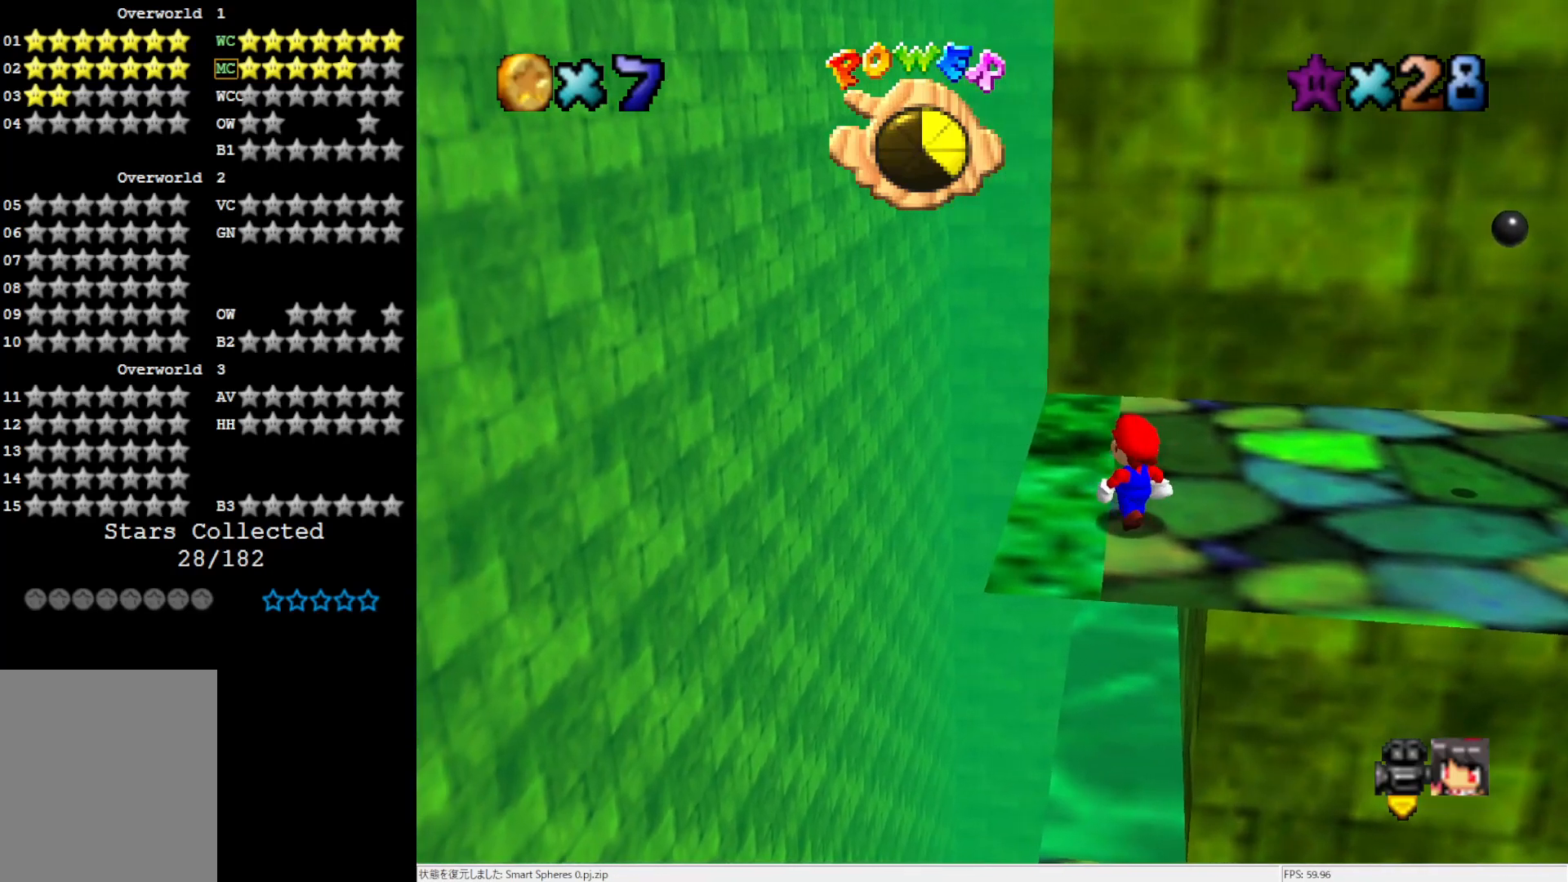
{"buttons": ["A"], "left_stick": "left", "events": [[117, "left_stick", "up"], [217, "A", "down"], [217, "left_stick", "up-left"], [350, "left_stick", "left"]]}
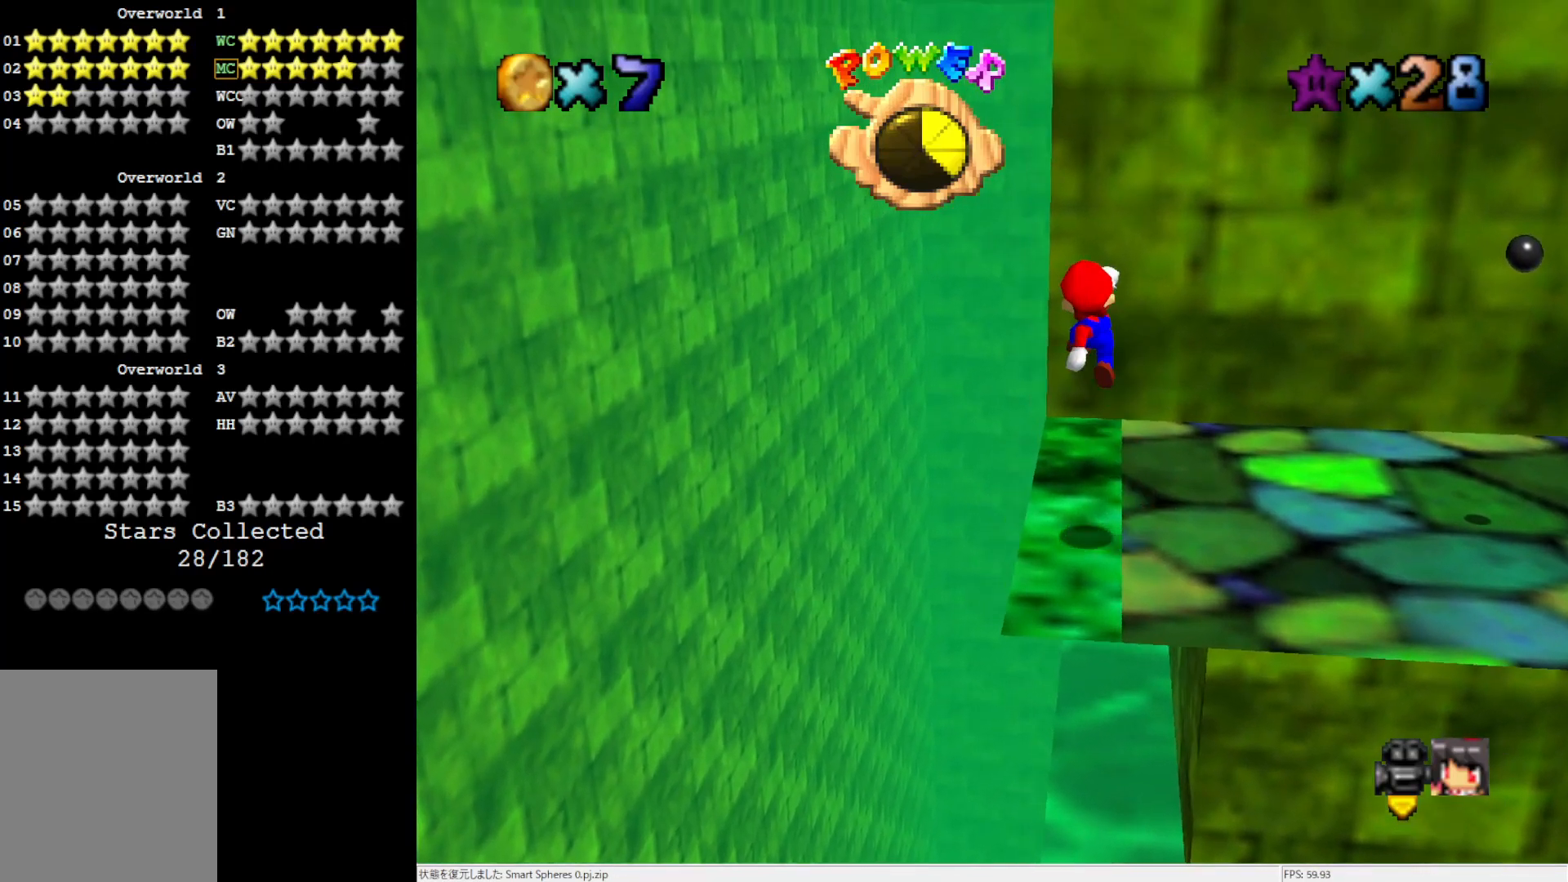
{"buttons": [], "left_stick": "up-left", "events": [[283, "B", "down"], [417, "left_stick", "up-left"], [450, "B", "up"], [500, "A", "up"]]}
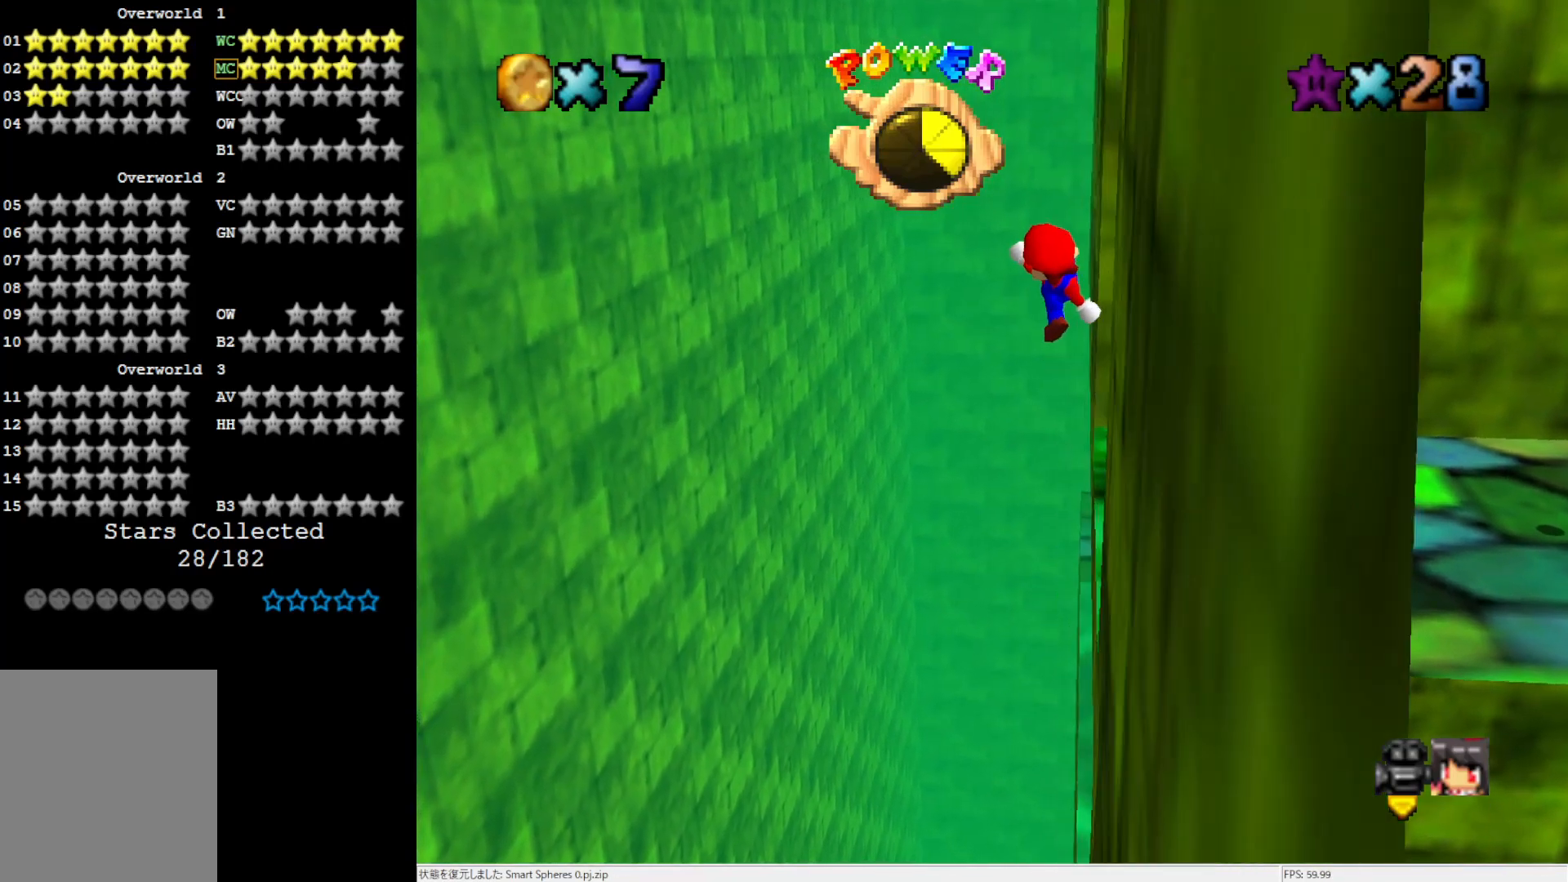
{"buttons": [], "left_stick": "up", "events": [[183, "C_LEFT", "down"], [250, "left_stick", "up"], [283, "C_LEFT", "up"]]}
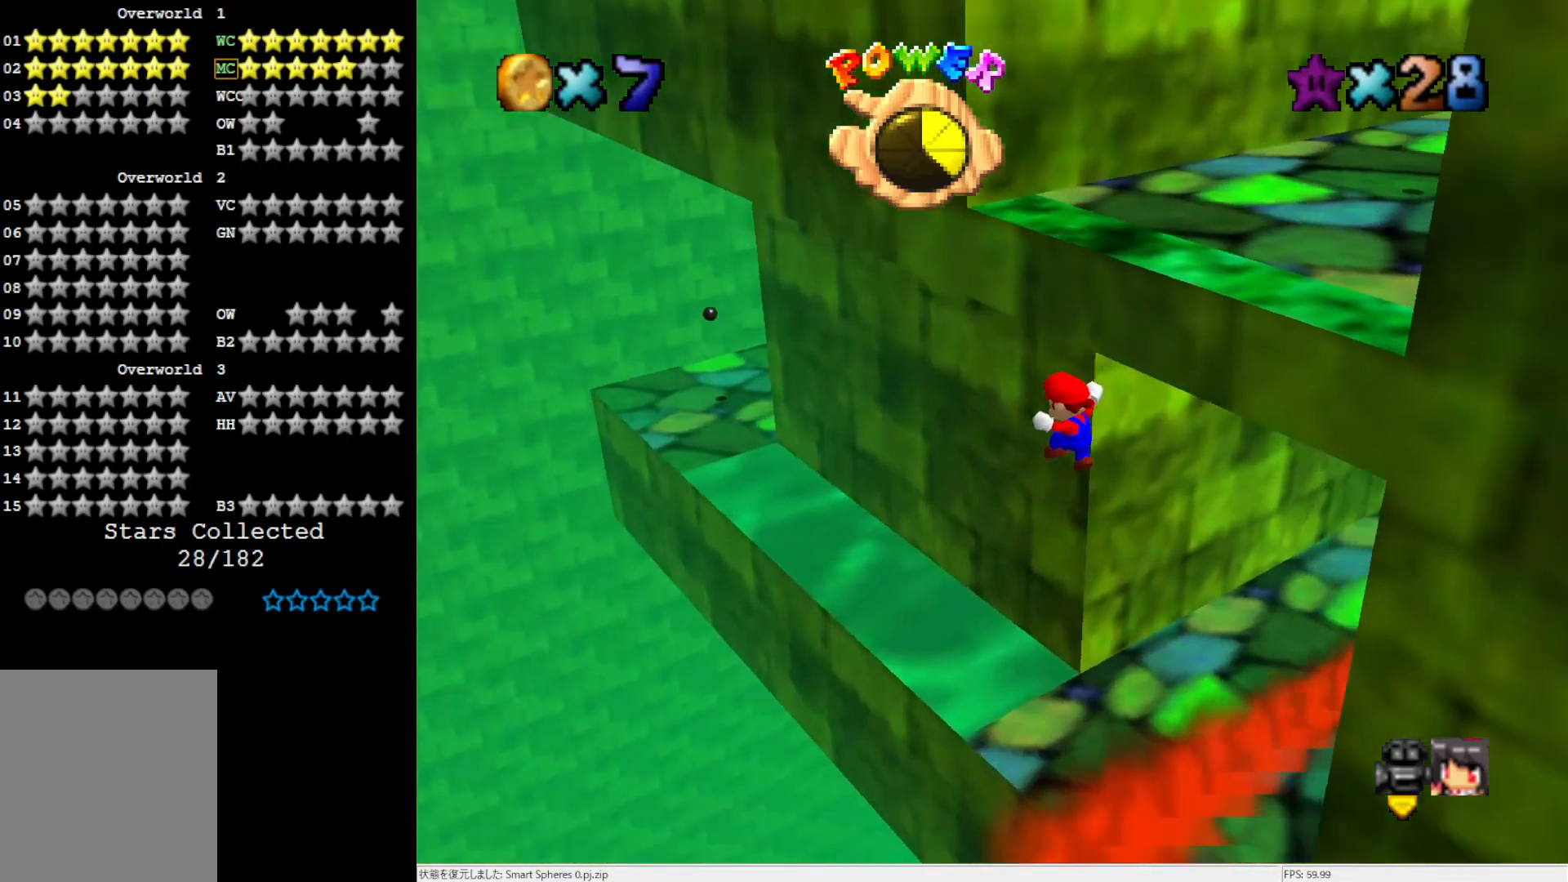
{"buttons": [], "left_stick": "center", "events": [[17, "left_stick", "up-right"], [283, "left_stick", "up"], [450, "left_stick", "center"]]}
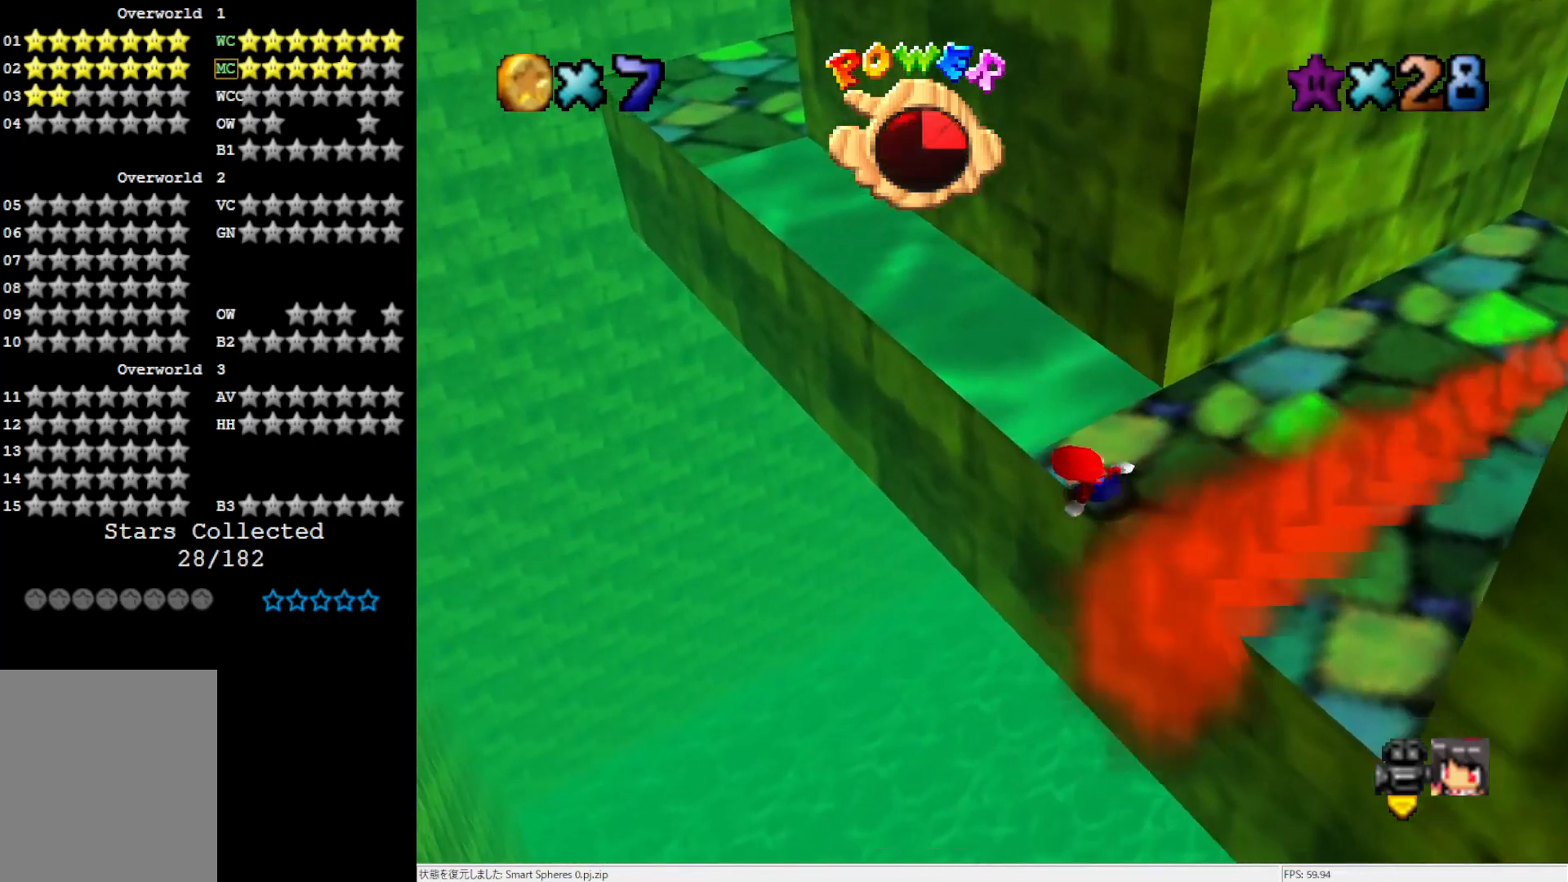
{"buttons": [], "left_stick": "center", "events": []}
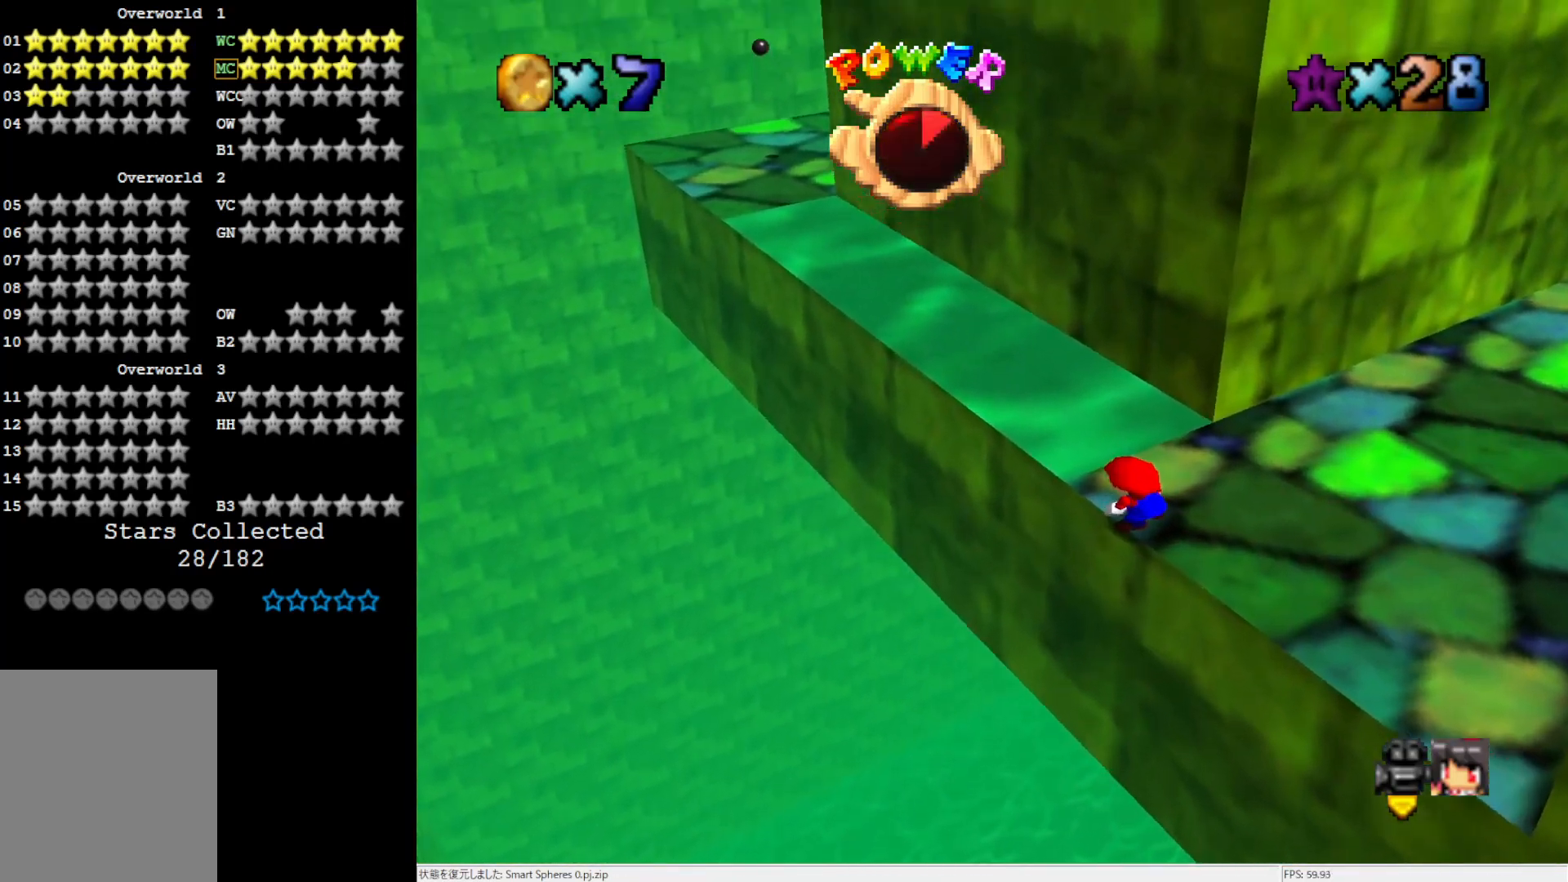
{"buttons": ["A"], "left_stick": "center", "events": [[33, "C_RIGHT", "down"], [117, "C_RIGHT", "up"], [500, "A", "down"]]}